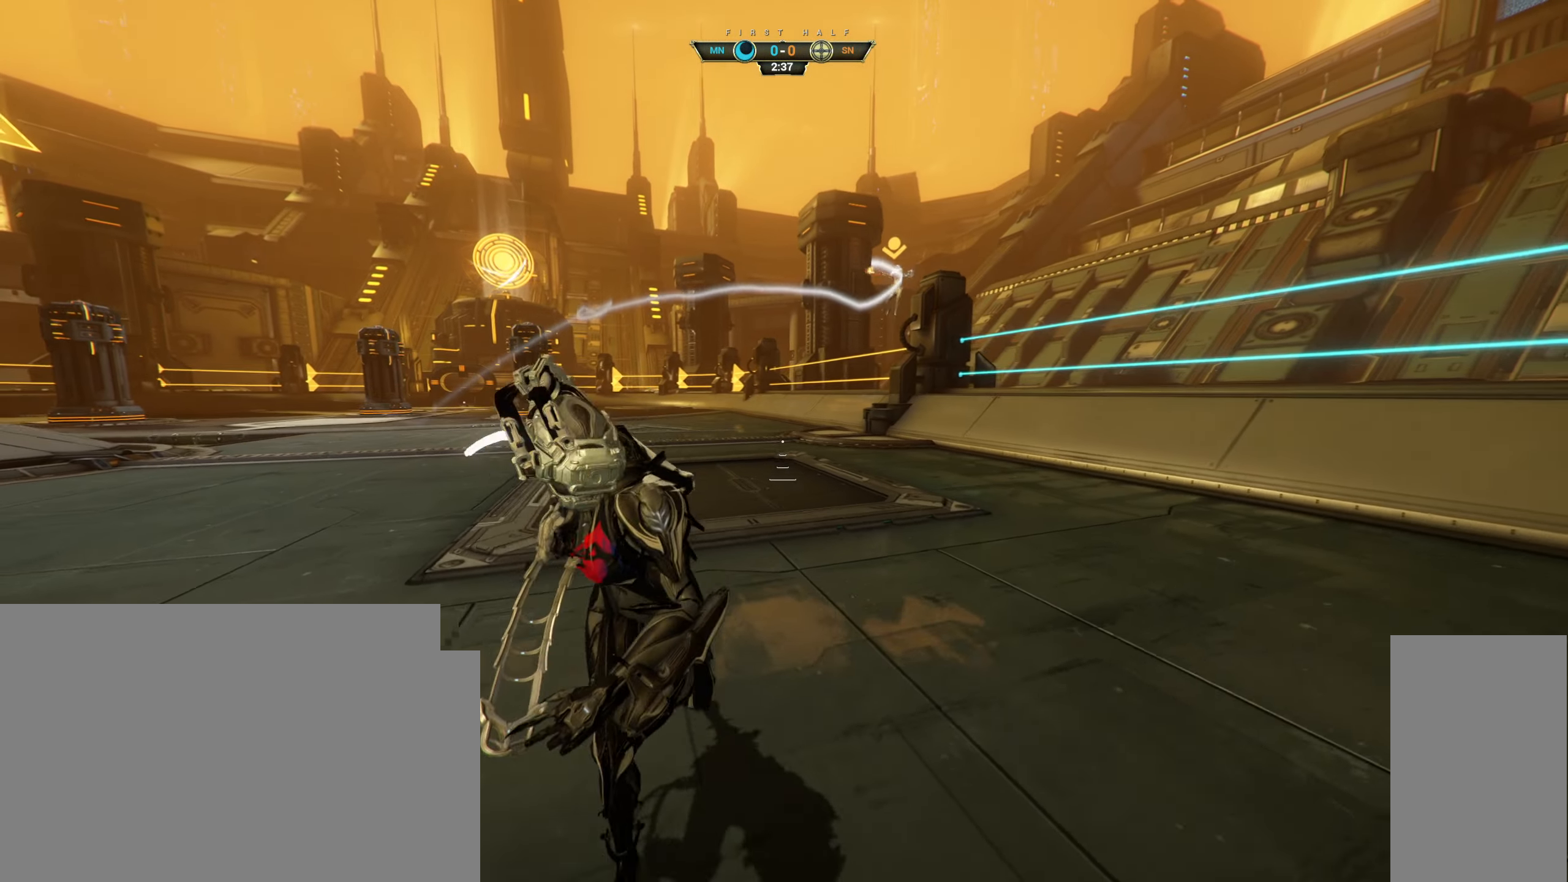
Gameplay with keyboard and mouse; each line is a JSON object with the keys and mouse buttons held at the frame after it. "events" lists presses ("down") and releases ("up") of "a", "ctrl", "d", "e", "q", "s", "shift", "space", "w", "mouse_left", "mouse_wheel", "mouse_right", "mouse_mb4" and "mouse_mb5" between this image and that frame as [ms after this image, input, new state], when the widget could be followed in between. "mouse_left", "mouse_wheel", "mouse_right", "mouse_mb4", "mouse_mb5" = the "left", "wheel", "right", "mb4", "mb5" buttons of the "mouse" list. No other keys are recorded. "wheel" means that the mouse wheel is clicked or scrolled. Not read: mouse_move.
{"keys": ["ctrl", "d", "w"], "mouse": [], "events": [[67, "space", "down"], [183, "space", "up"], [333, "d", "down"], [383, "s", "up"], [500, "ctrl", "down"], [500, "w", "down"]]}
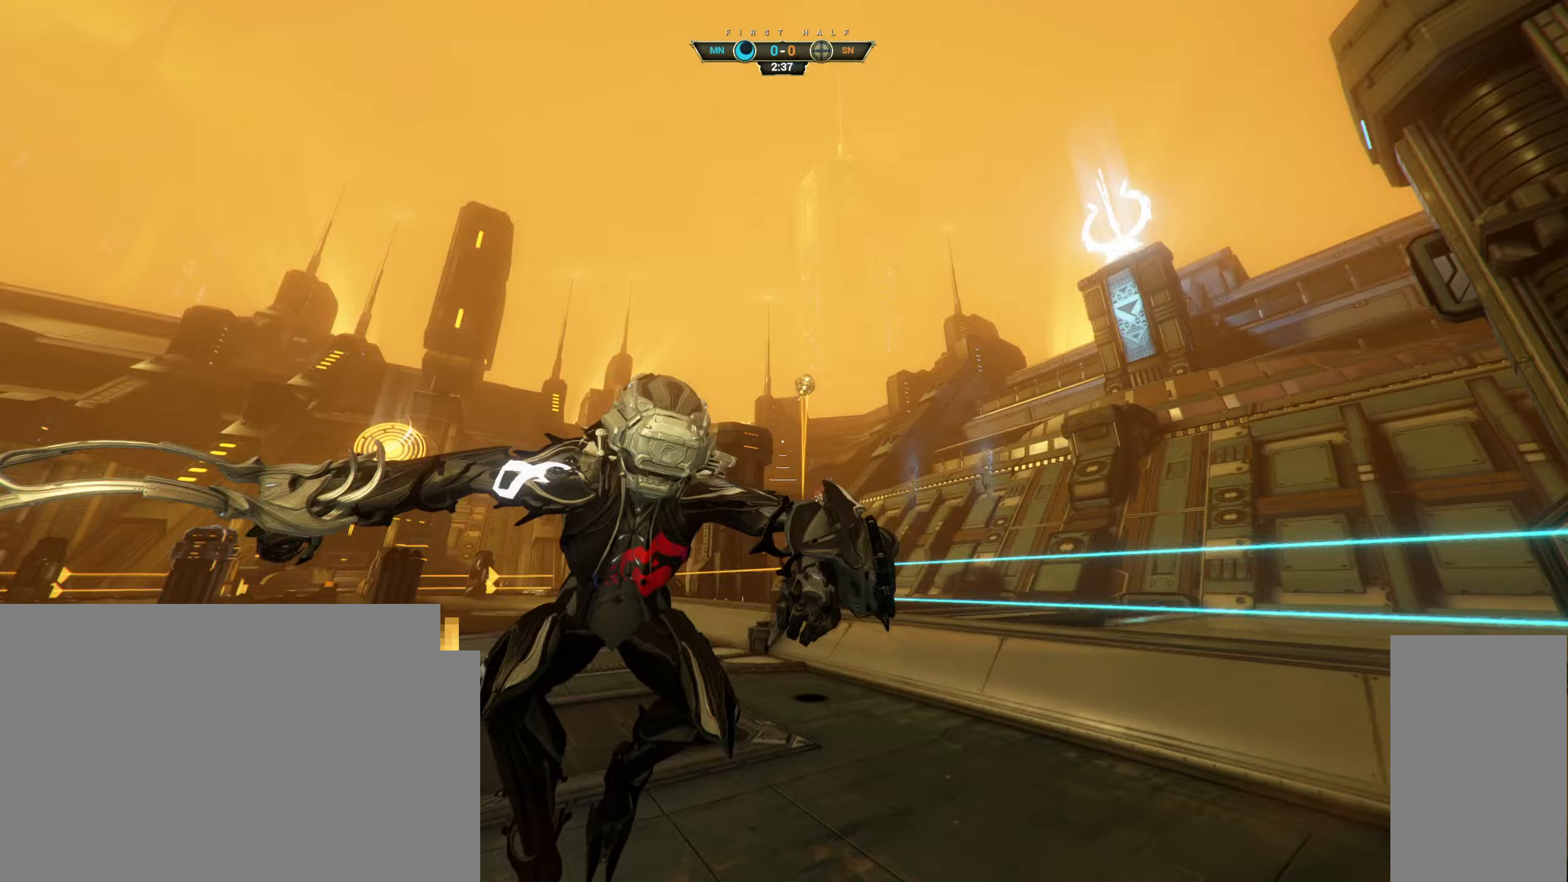
{"keys": ["w"], "mouse": [], "events": [[17, "d", "up"], [33, "mouse_left", "down"], [50, "space", "down"], [100, "mouse_left", "up"], [117, "ctrl", "up"], [133, "space", "up"]]}
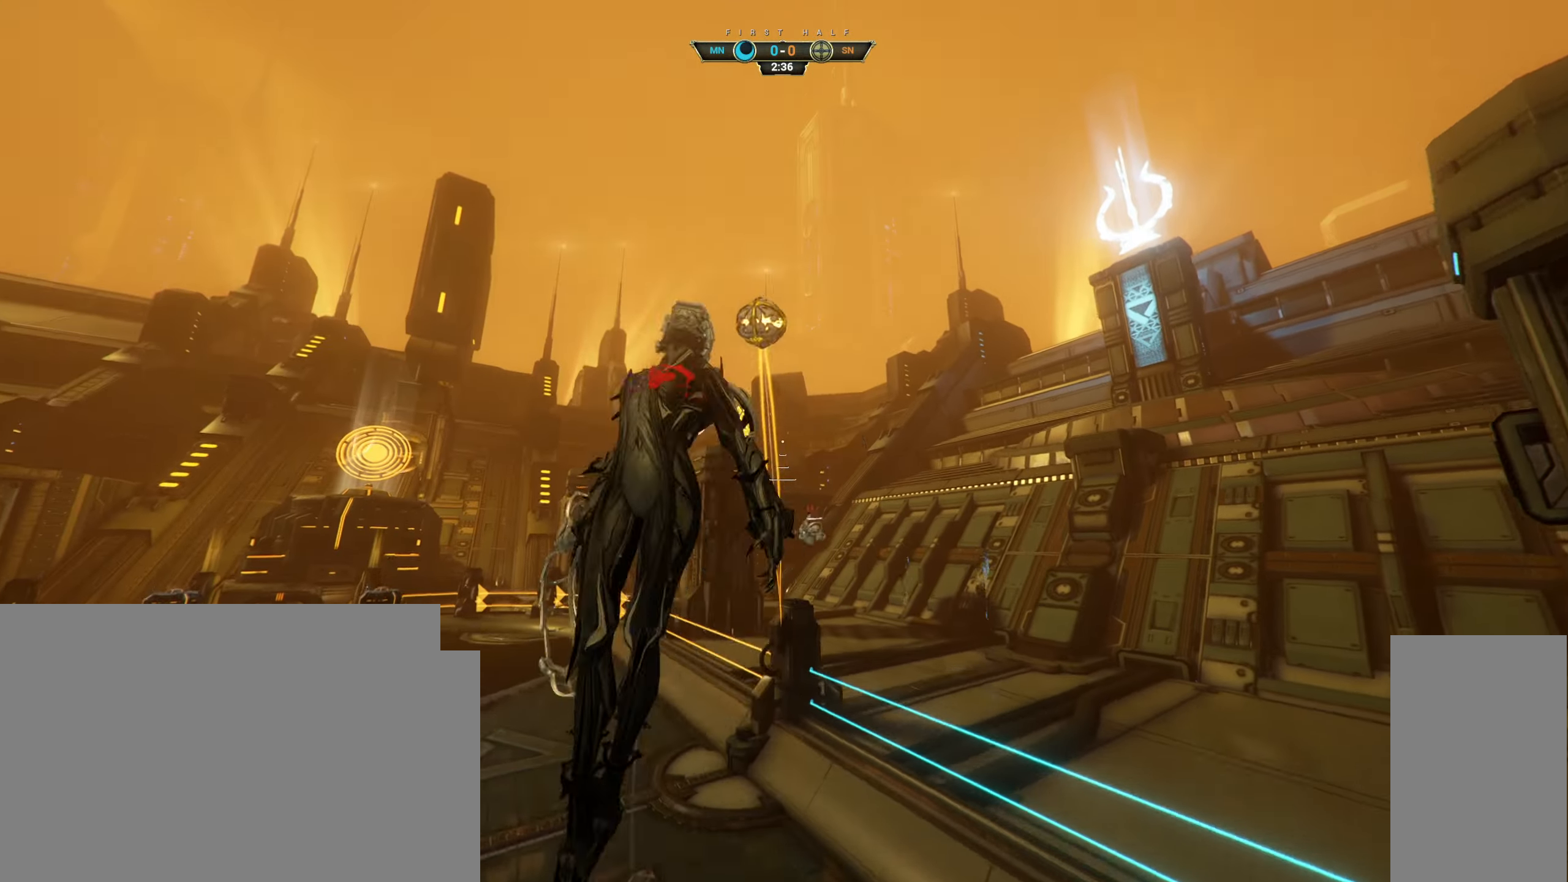
{"keys": ["a"], "mouse": [], "events": [[33, "e", "down"], [83, "e", "up"], [217, "a", "down"], [233, "d", "down"], [233, "w", "up"], [333, "s", "down"], [367, "d", "up"], [400, "s", "up"]]}
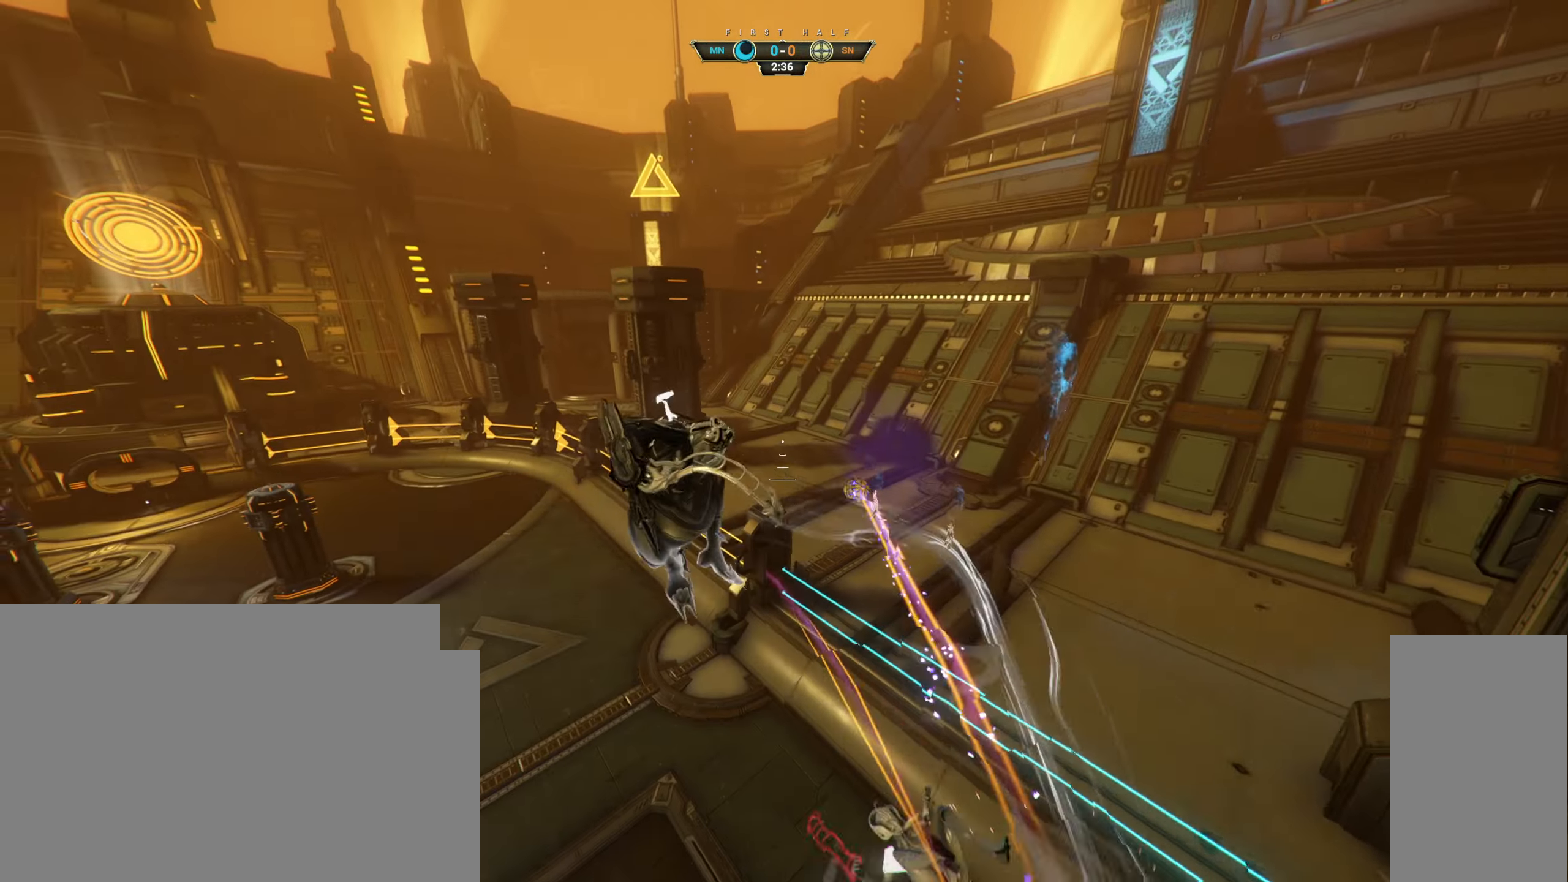
{"keys": ["a", "w"], "mouse": [], "events": [[100, "w", "down"]]}
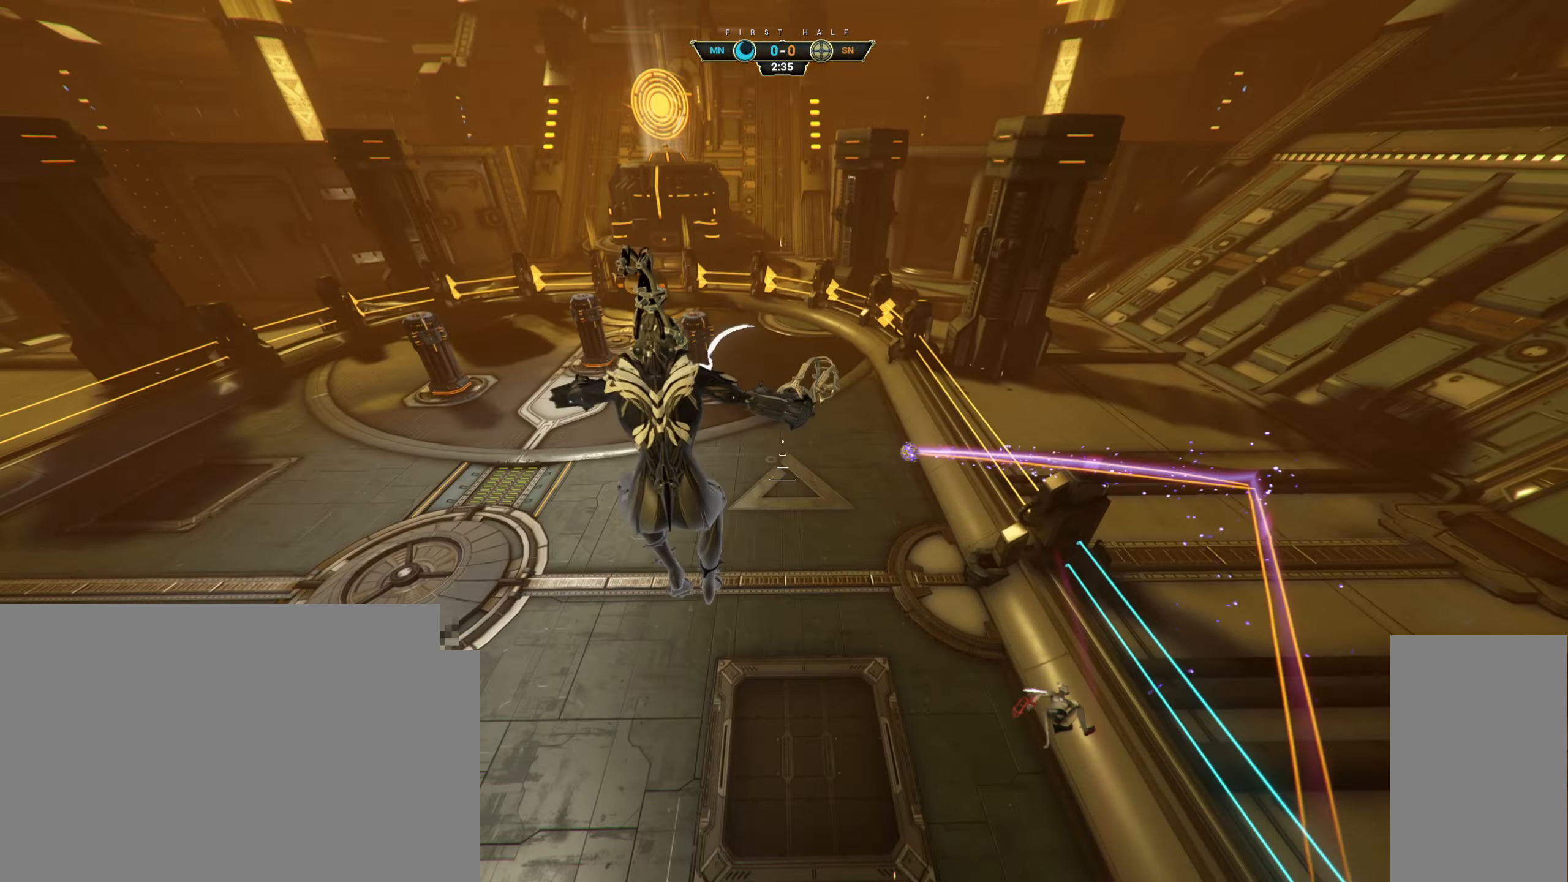
{"keys": ["w"], "mouse": [], "events": [[83, "a", "up"]]}
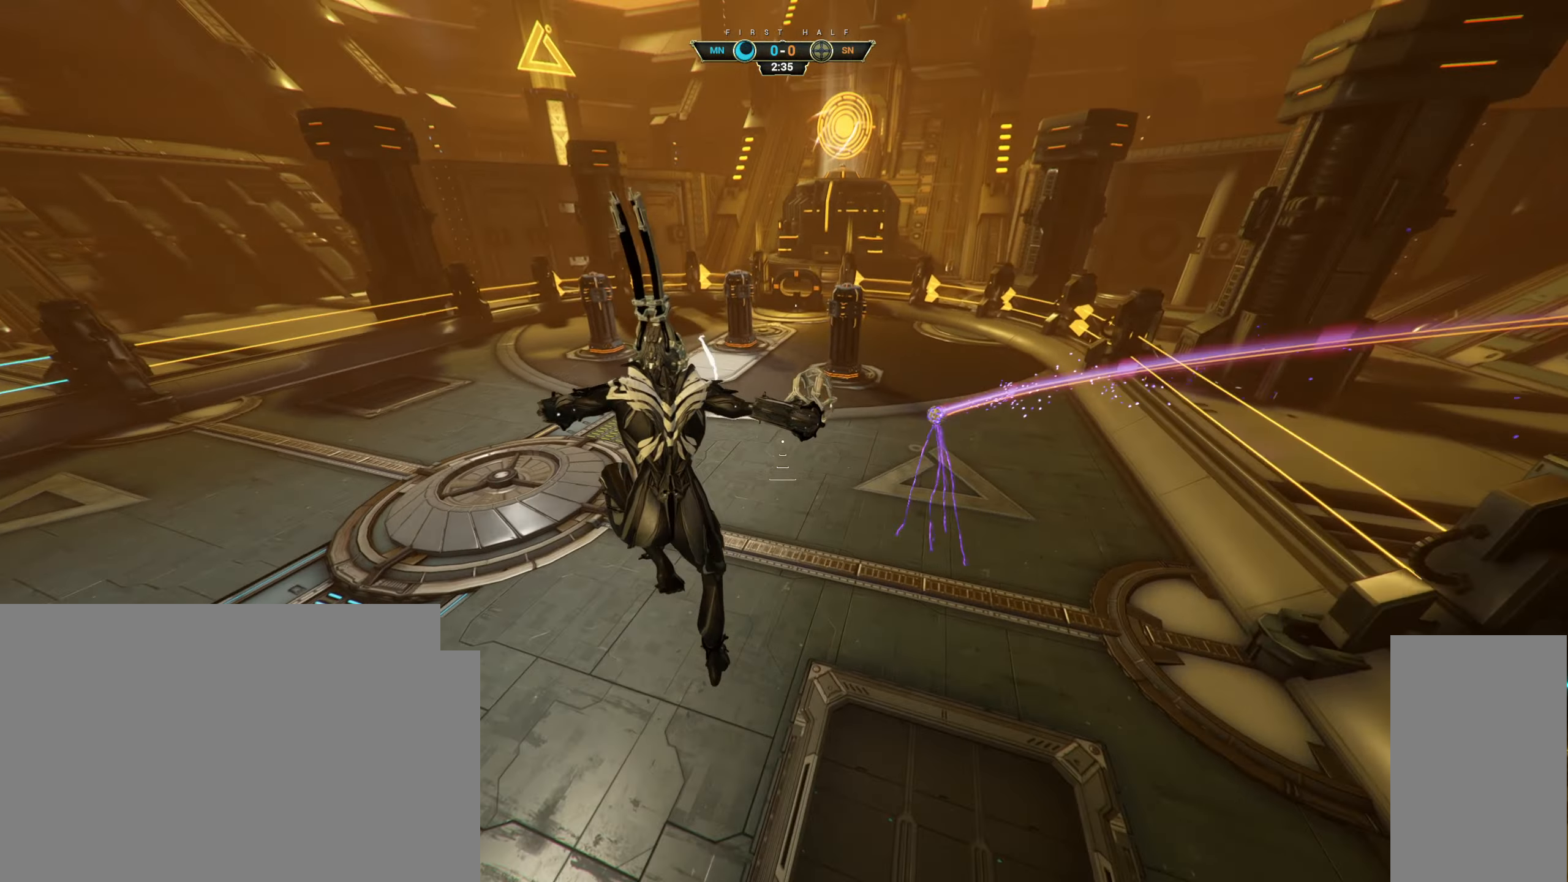
{"keys": ["ctrl", "w"], "mouse": [], "events": [[250, "ctrl", "down"], [417, "space", "down"], [467, "space", "up"]]}
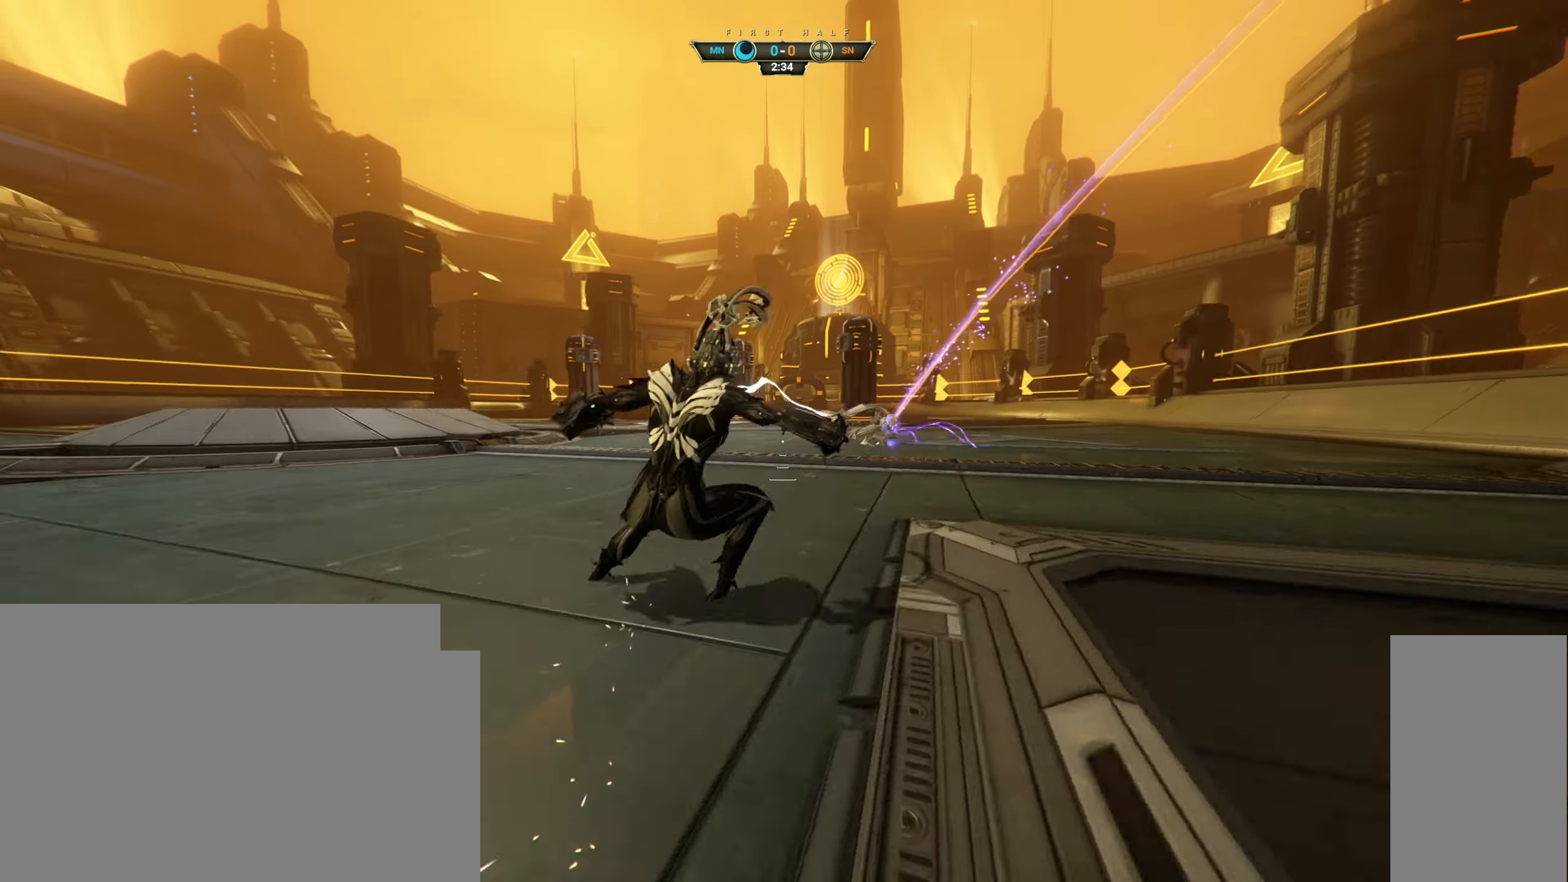
{"keys": ["w"], "mouse": ["right"], "events": [[33, "ctrl", "up"], [33, "space", "down"], [100, "space", "up"], [150, "d", "down"], [383, "d", "up"], [417, "mouse_right", "down"]]}
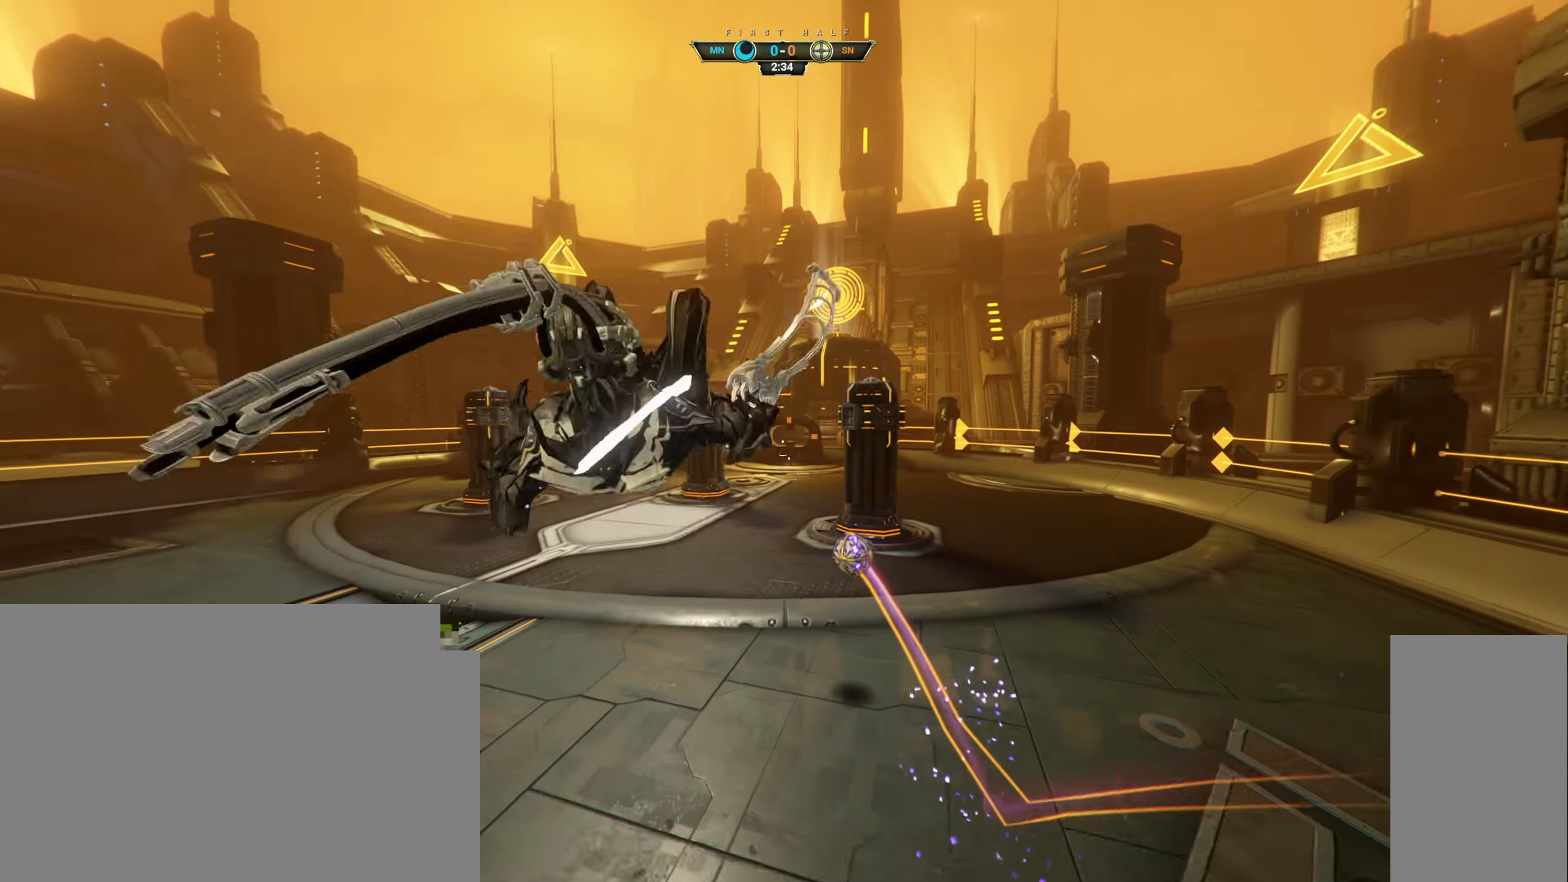
{"keys": ["w"], "mouse": [], "events": [[33, "mouse_right", "up"]]}
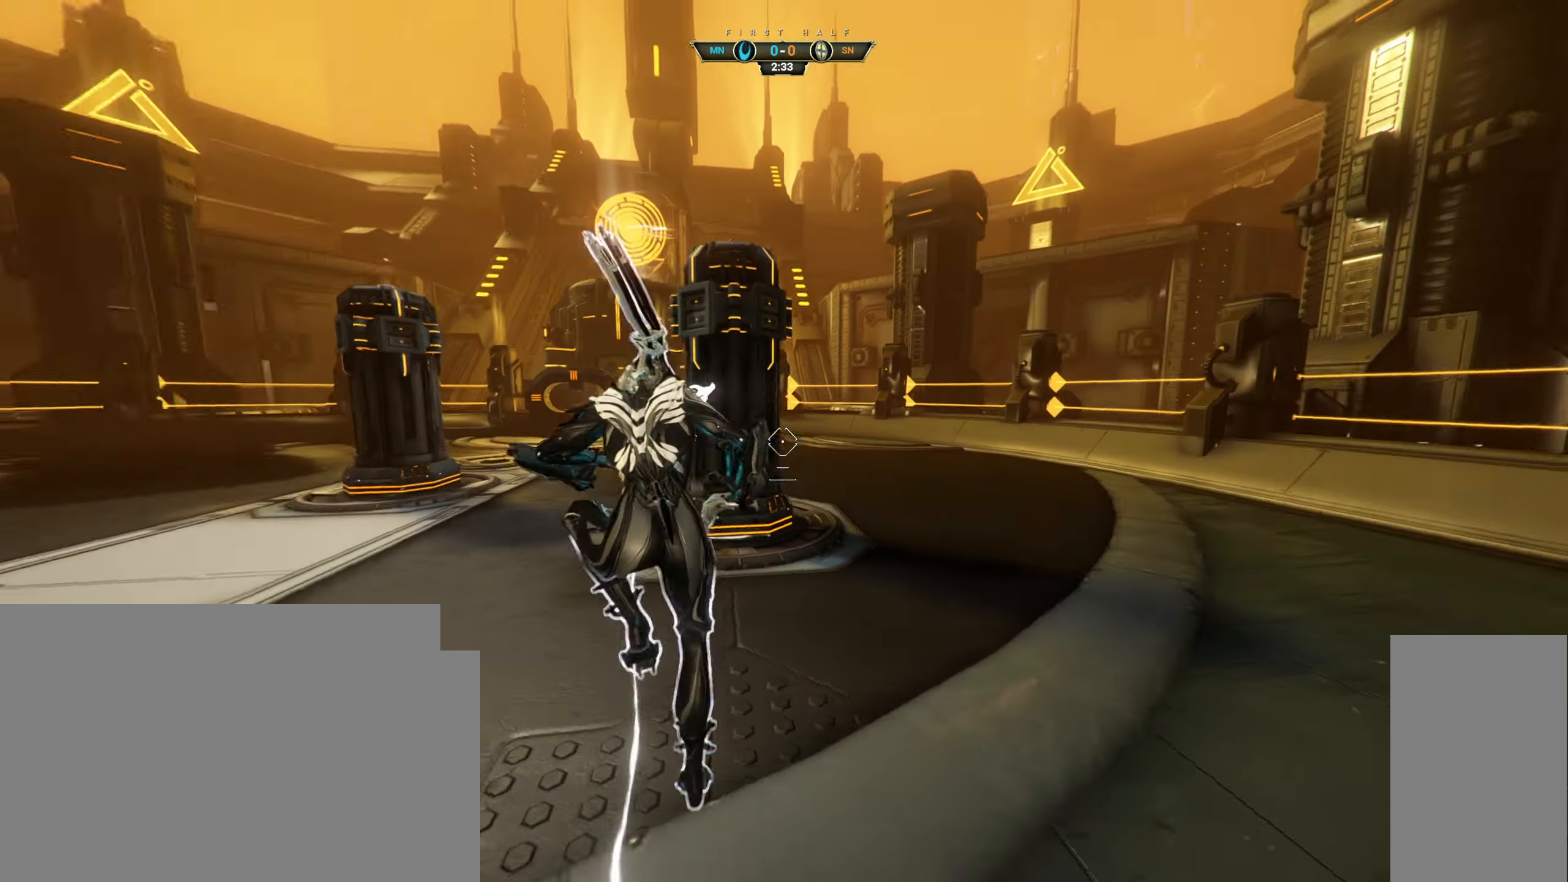
{"keys": ["space", "w"], "mouse": [], "events": [[283, "space", "down"], [317, "space", "up"], [483, "space", "down"]]}
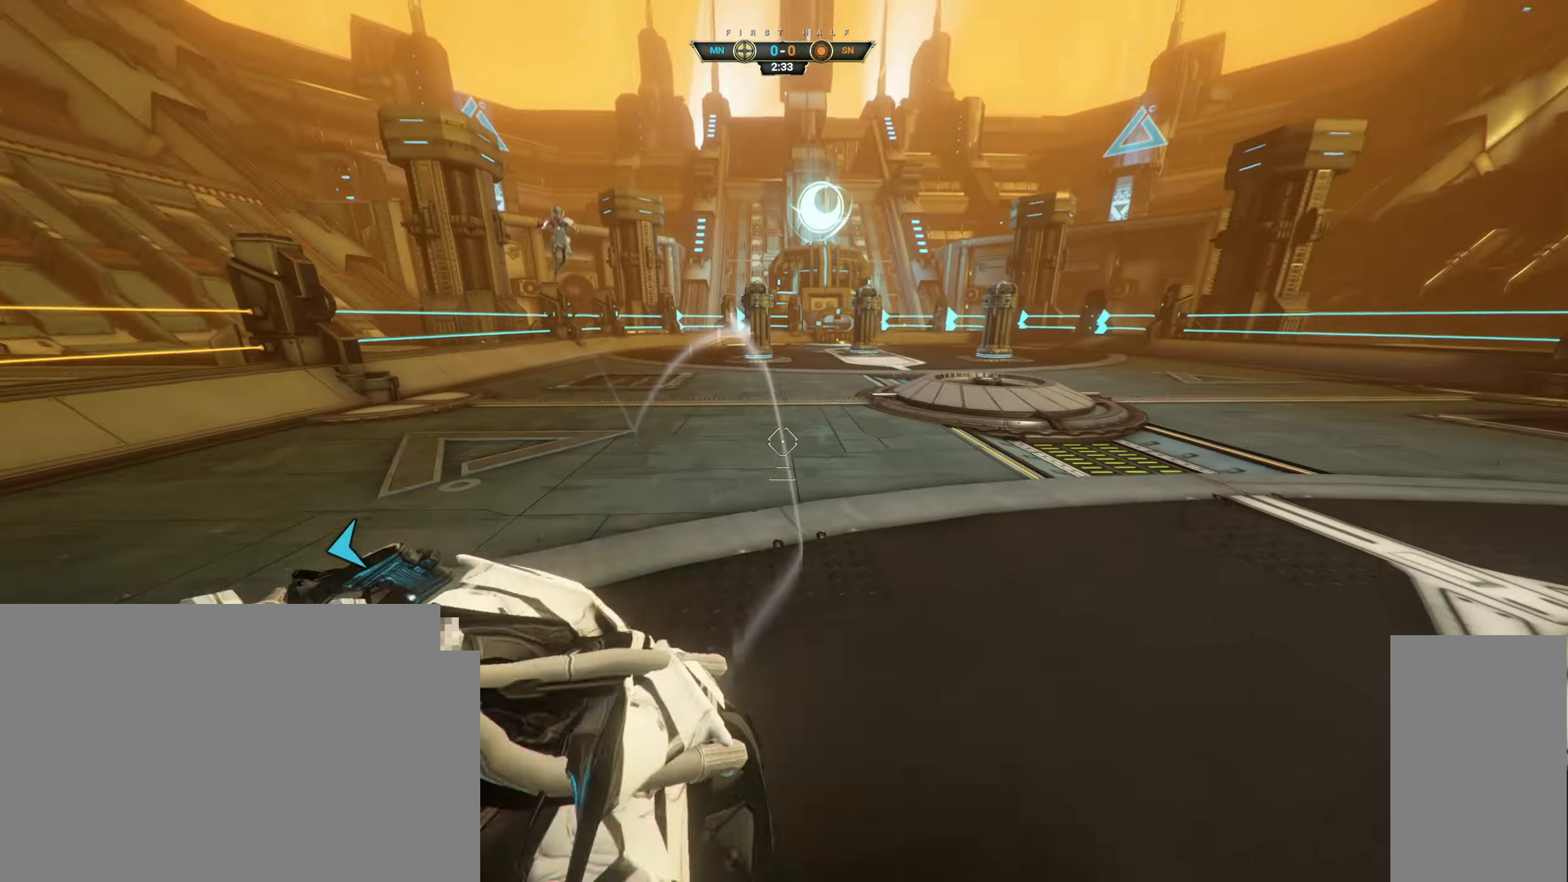
{"keys": ["w"], "mouse": [], "events": [[100, "space", "up"], [167, "space", "down"], [267, "space", "up"]]}
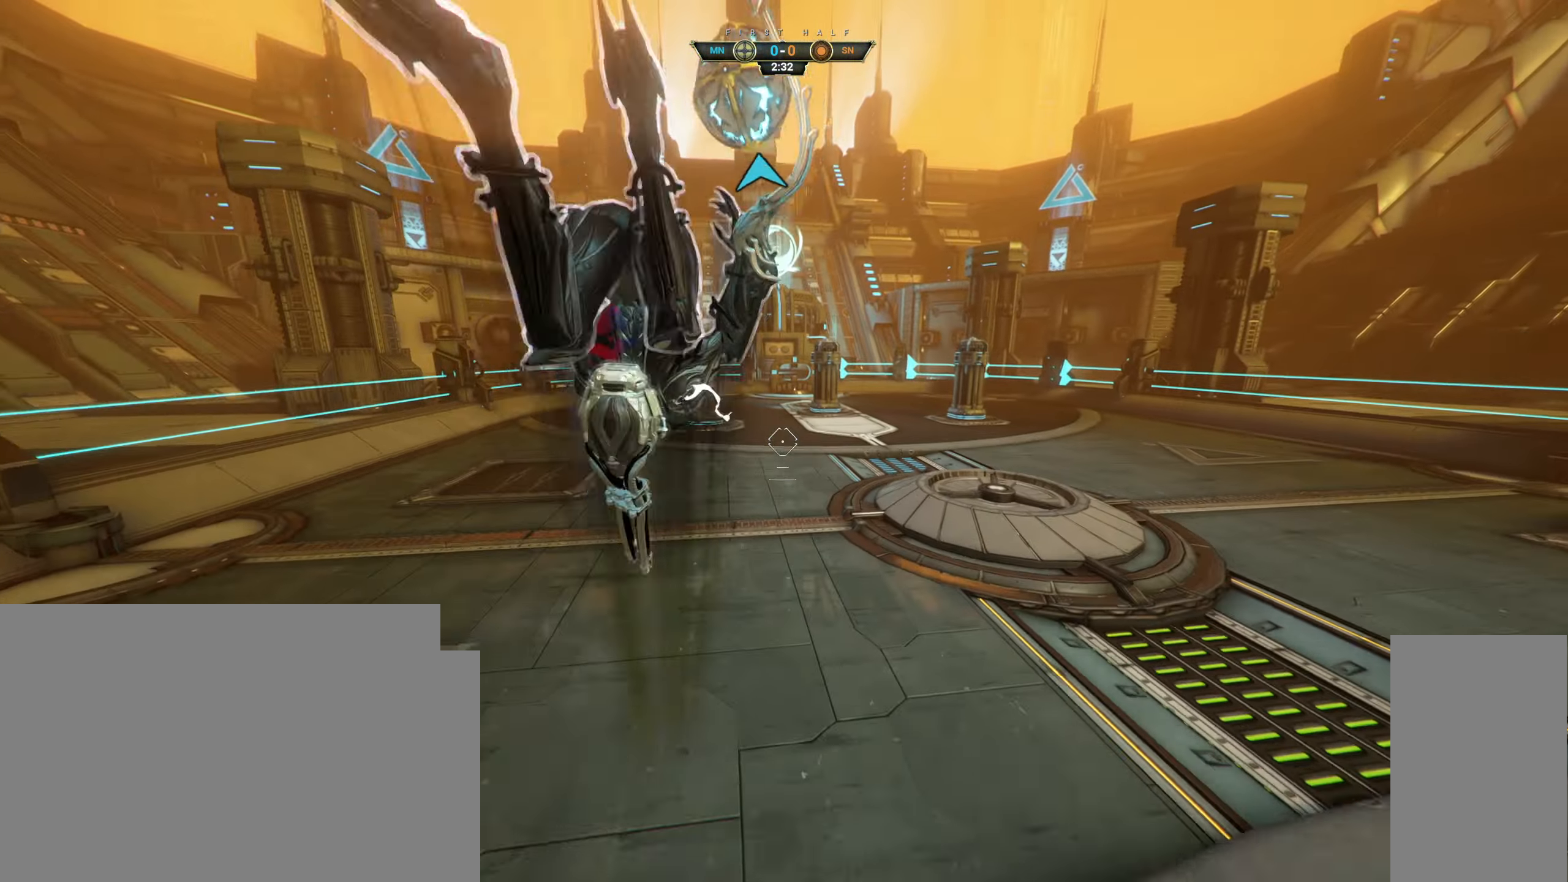
{"keys": ["ctrl", "w"], "mouse": [], "events": [[150, "mouse_left", "down"], [250, "mouse_left", "up"], [500, "ctrl", "down"]]}
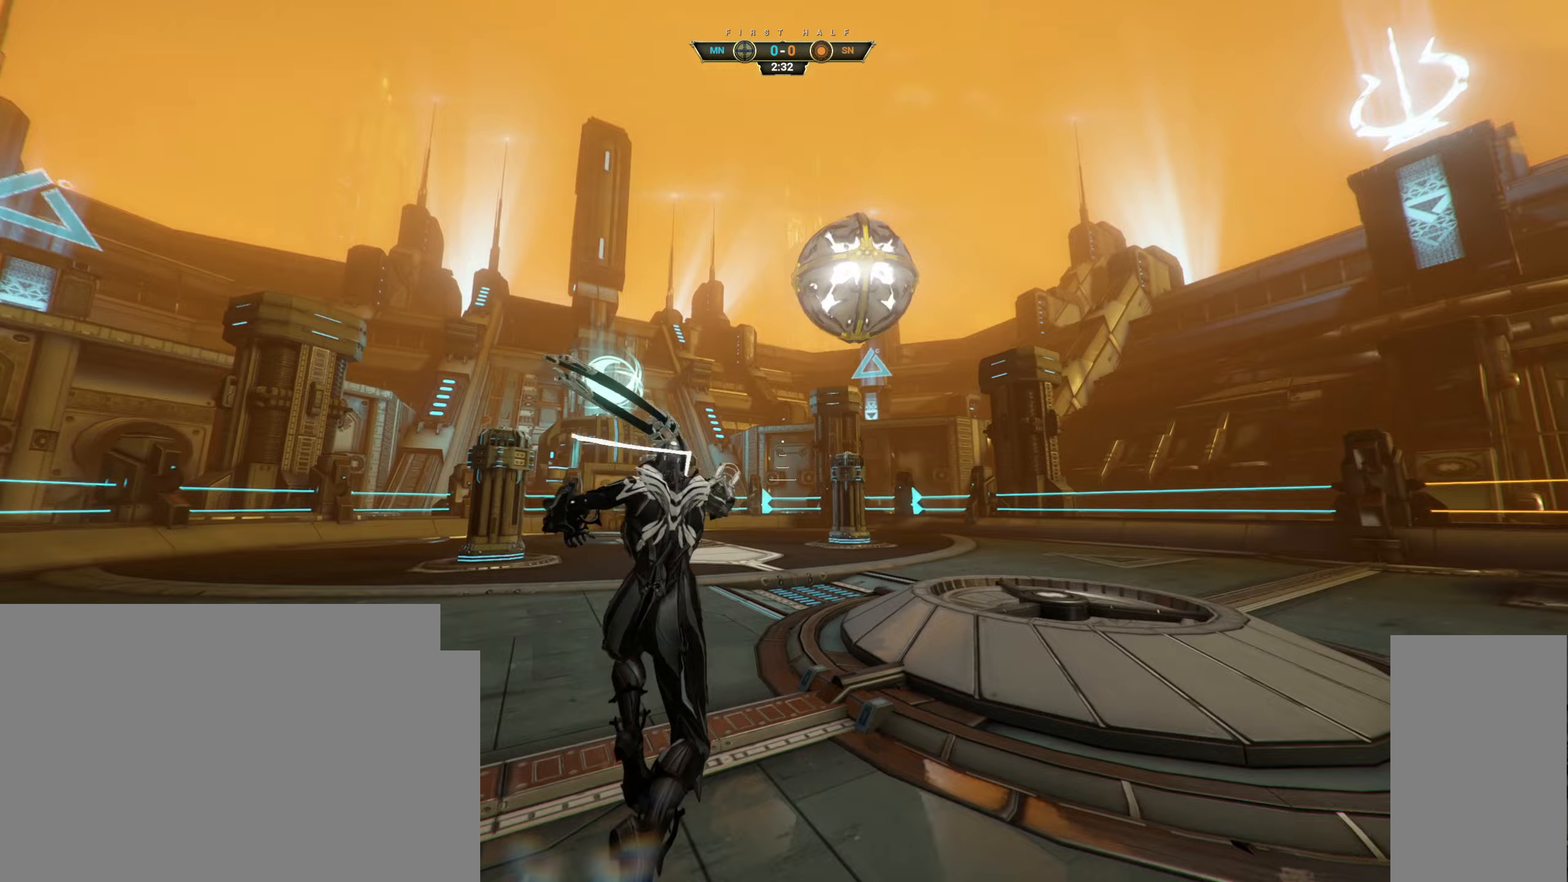
{"keys": ["w"], "mouse": [], "events": [[183, "space", "down"], [233, "space", "up"], [317, "space", "down"], [350, "ctrl", "up"], [367, "space", "up"]]}
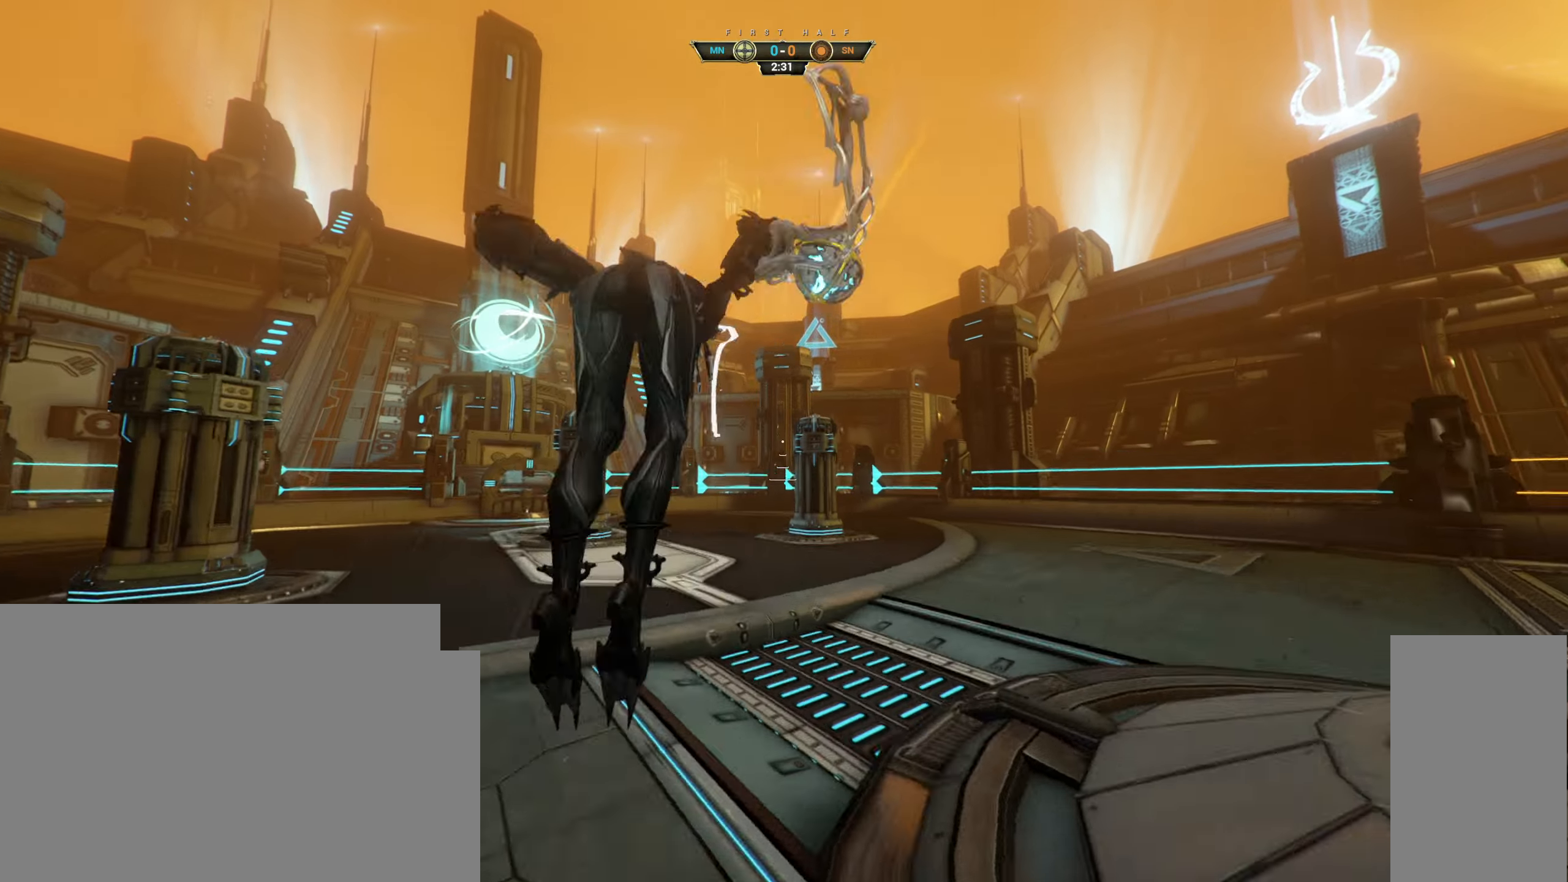
{"keys": ["w"], "mouse": [], "events": [[183, "mouse_right", "down"], [333, "mouse_right", "up"]]}
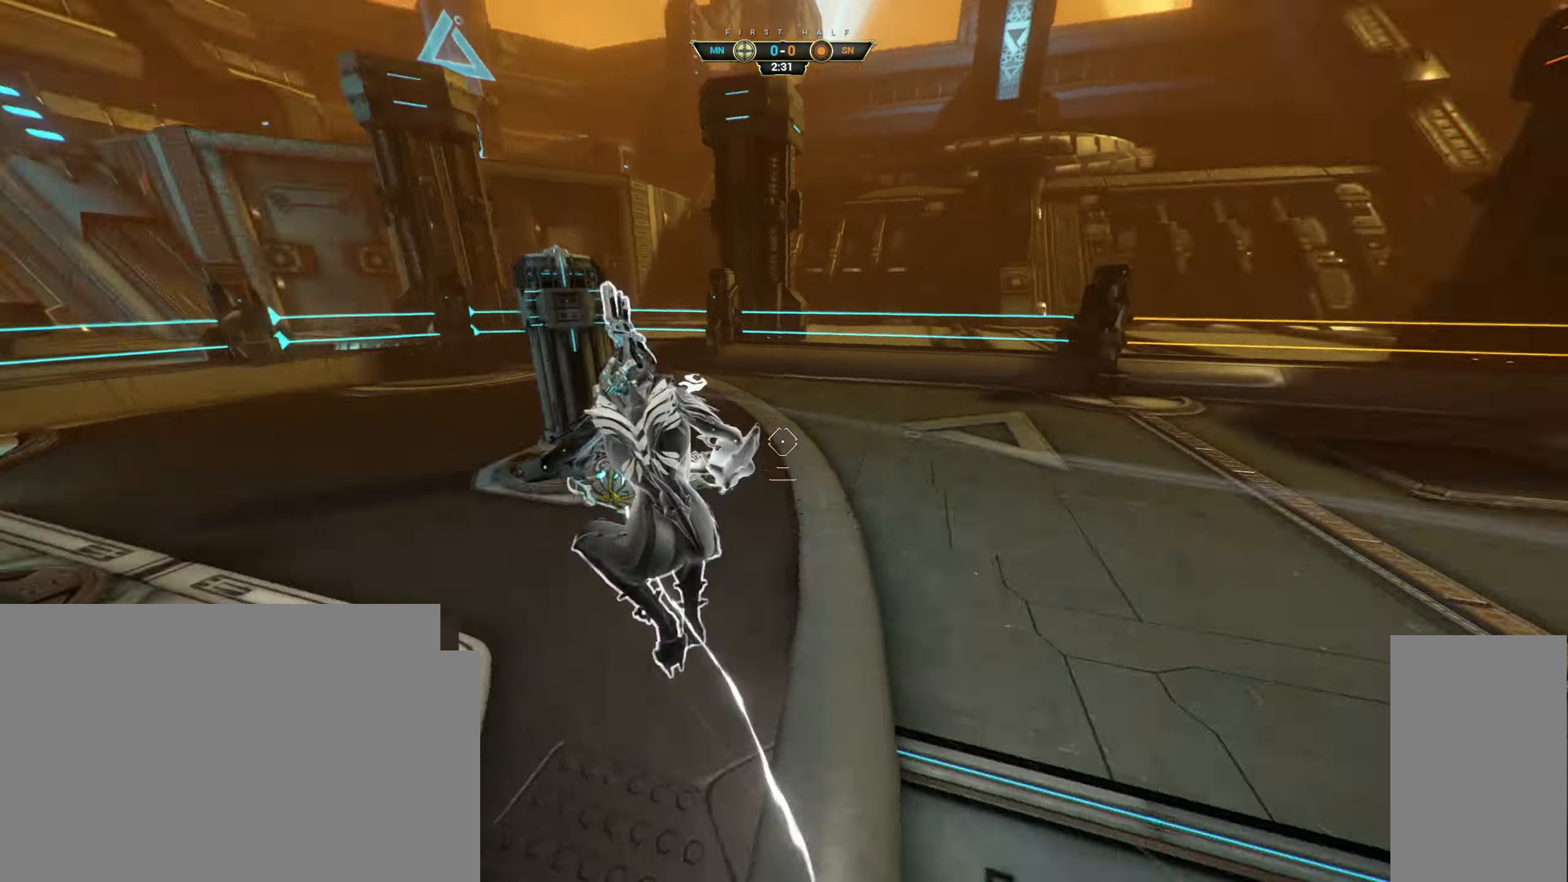
{"keys": ["ctrl", "w"], "mouse": [], "events": [[17, "mouse_left", "down"], [100, "mouse_left", "up"], [350, "ctrl", "down"]]}
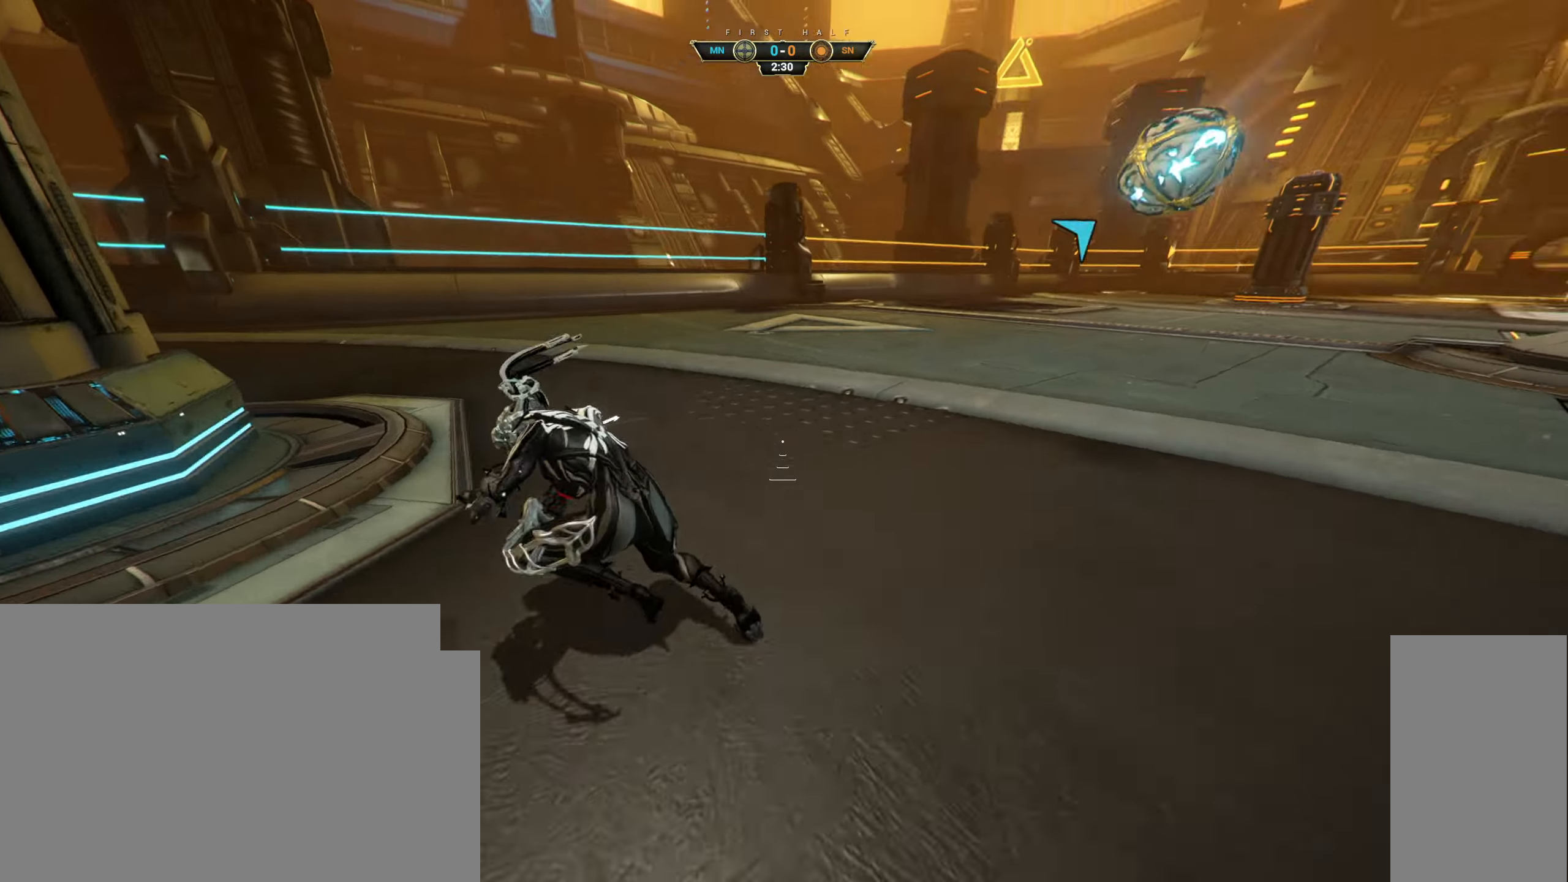
{"keys": ["w"], "mouse": ["right"], "events": [[17, "space", "down"], [33, "space", "up"], [133, "space", "down"], [167, "ctrl", "up"], [183, "space", "up"], [417, "mouse_right", "down"]]}
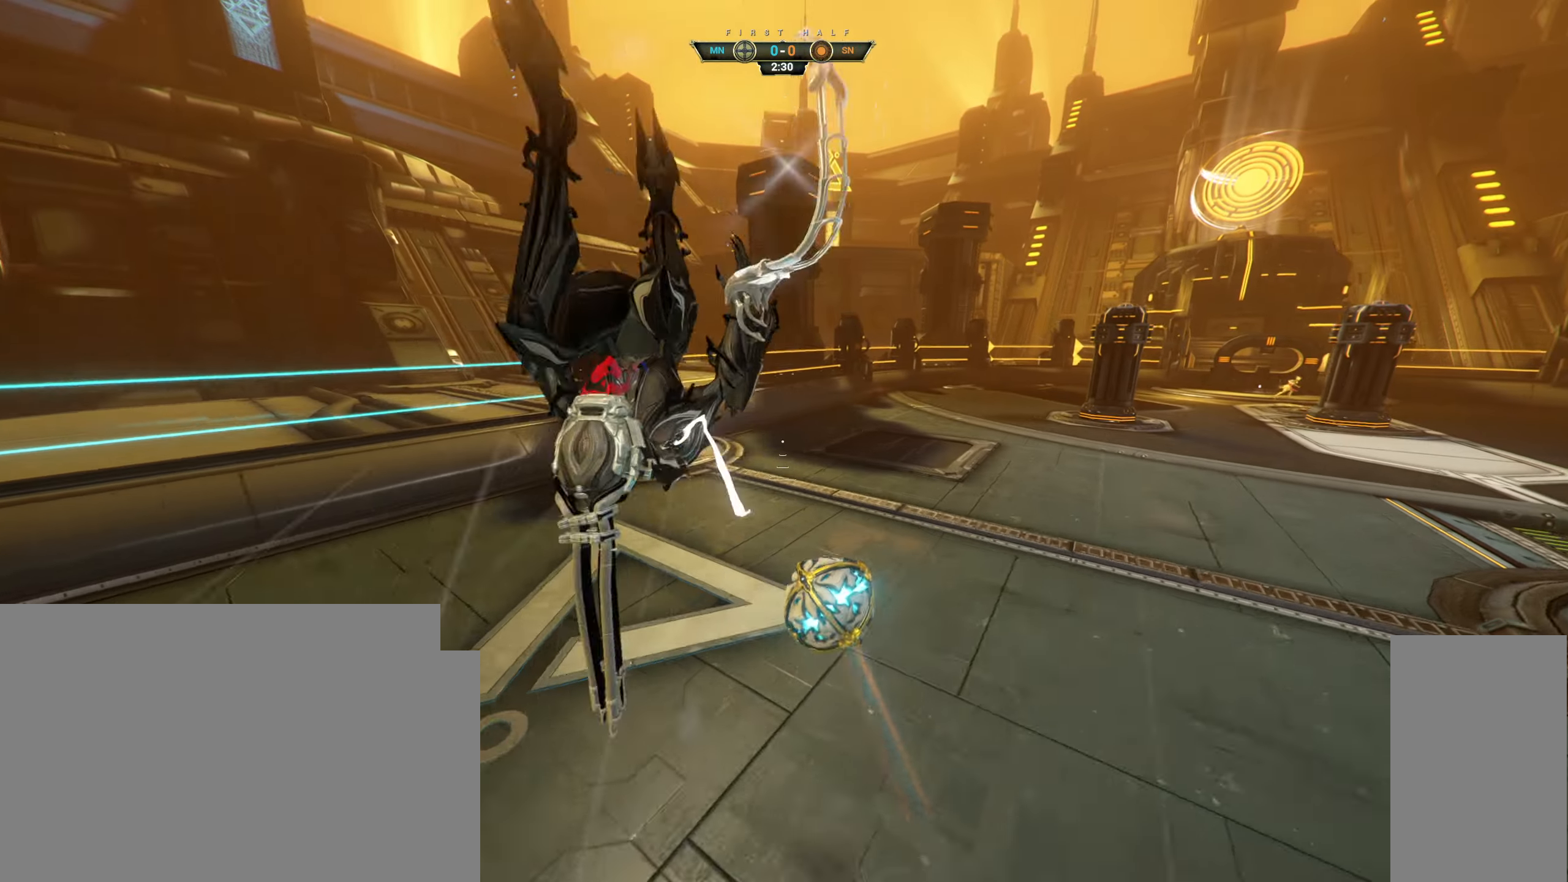
{"keys": ["w"], "mouse": [], "events": [[17, "mouse_right", "up"], [200, "mouse_left", "down"], [267, "mouse_left", "up"]]}
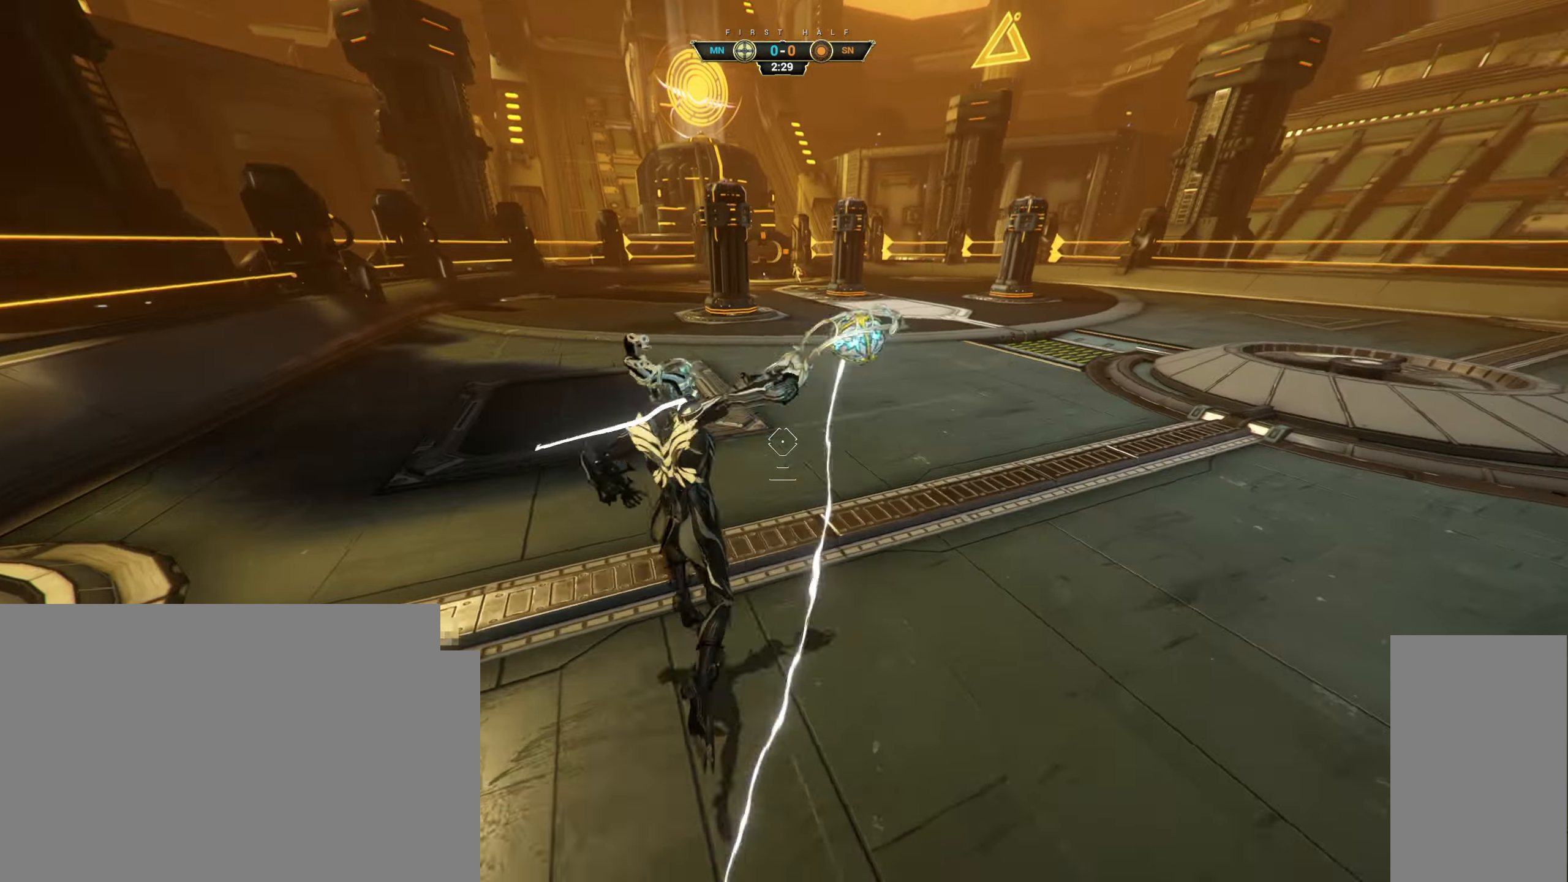
{"keys": ["w"], "mouse": [], "events": [[17, "ctrl", "down"], [217, "space", "down"], [267, "space", "up"], [333, "space", "down"], [383, "ctrl", "up"], [400, "space", "up"]]}
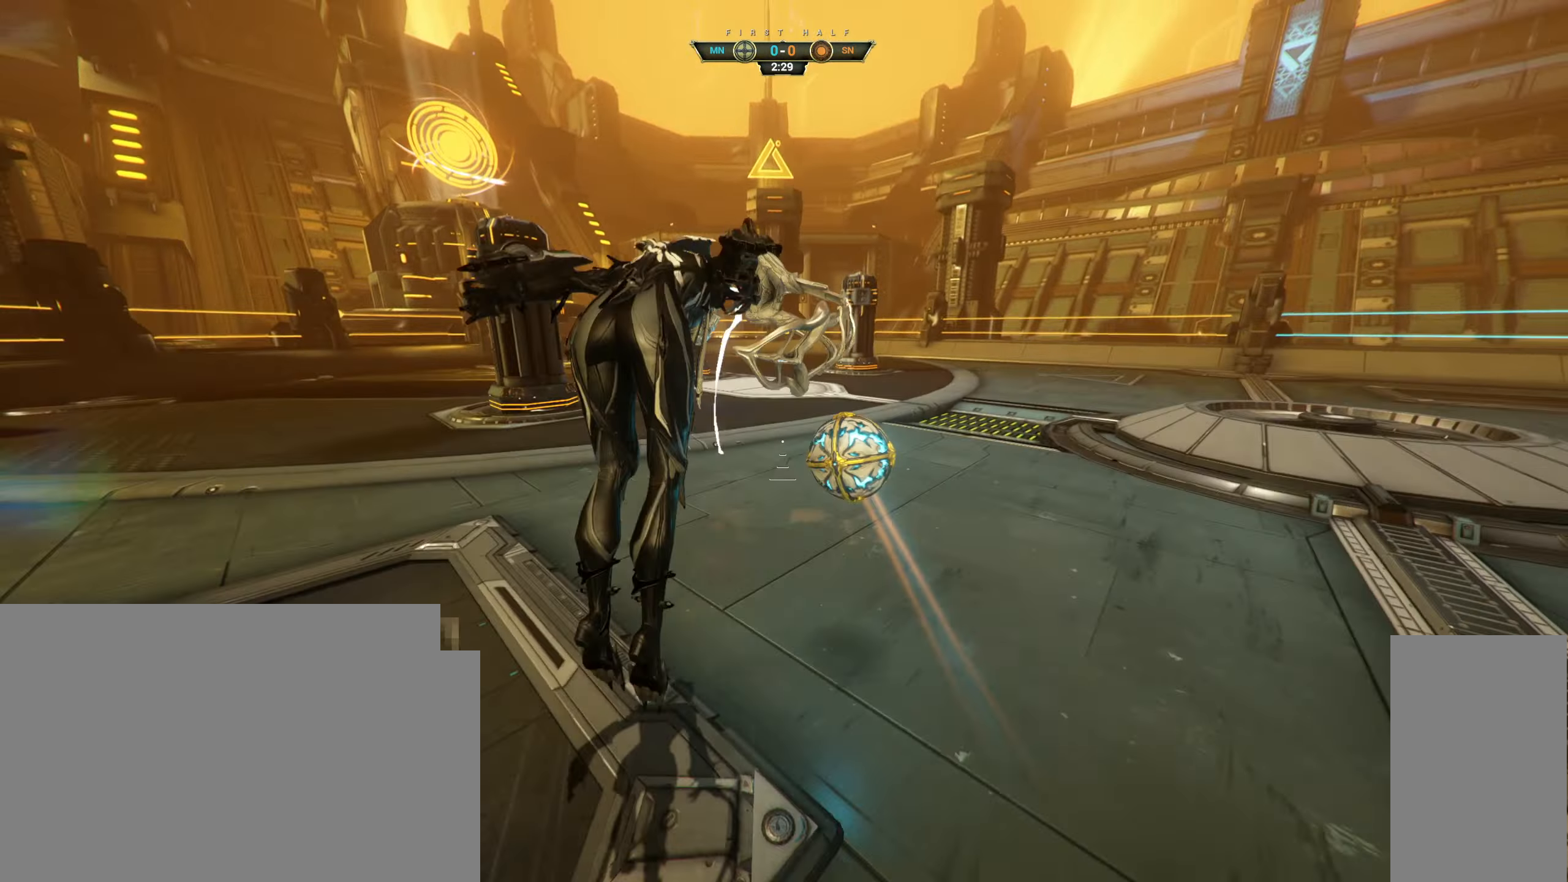
{"keys": ["w"], "mouse": [], "events": [[67, "mouse_right", "down"], [183, "mouse_right", "up"], [333, "mouse_left", "down"], [417, "mouse_left", "up"]]}
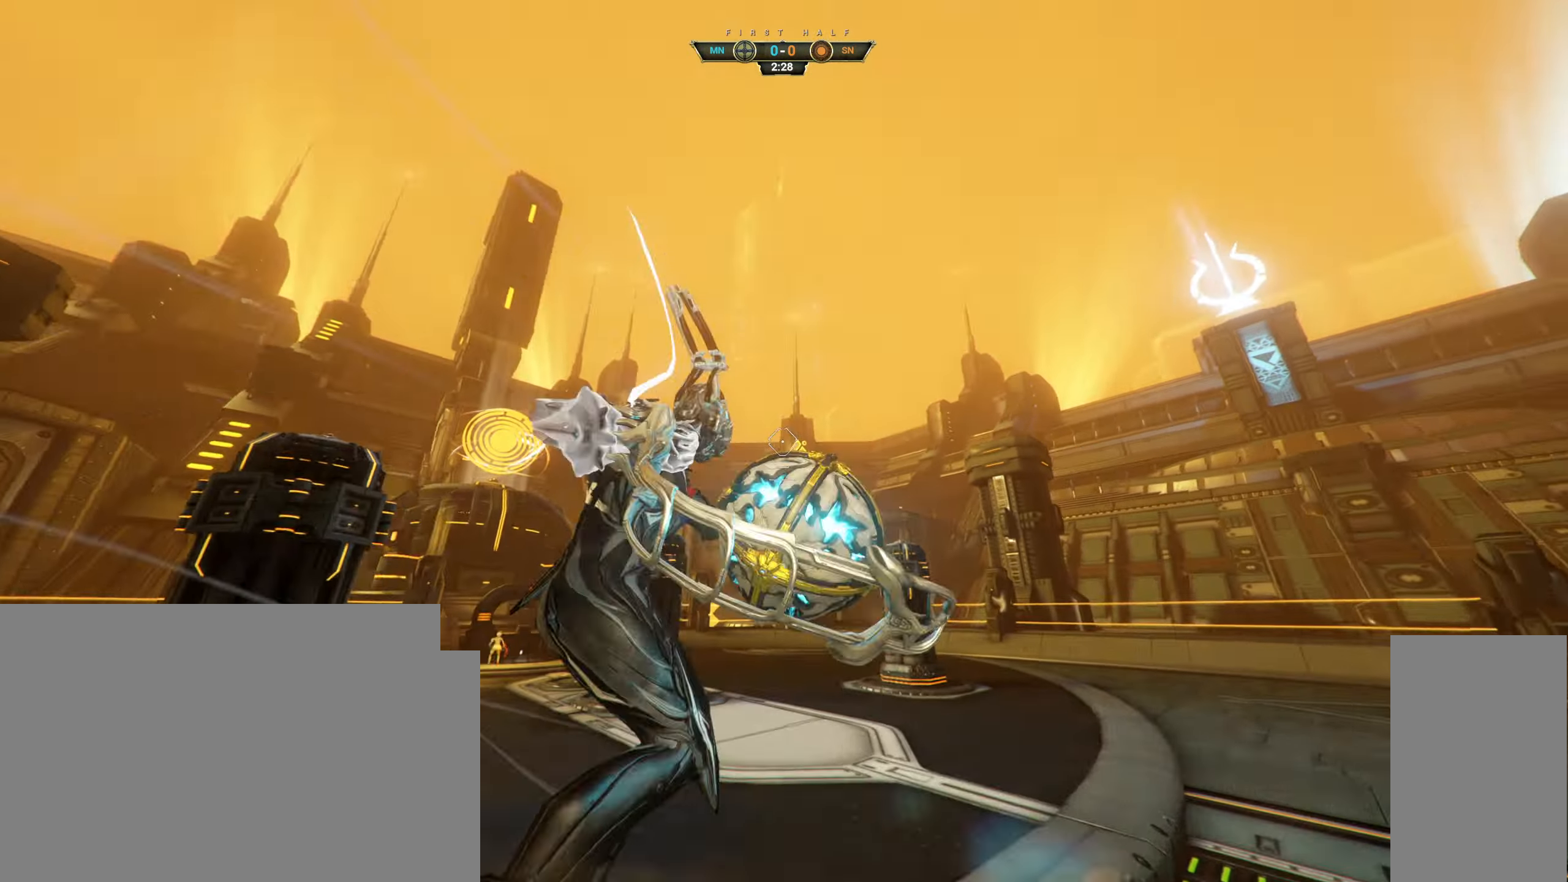
{"keys": ["ctrl", "space", "w"], "mouse": [], "events": [[217, "ctrl", "down"], [400, "space", "down"], [450, "space", "up"], [500, "space", "down"]]}
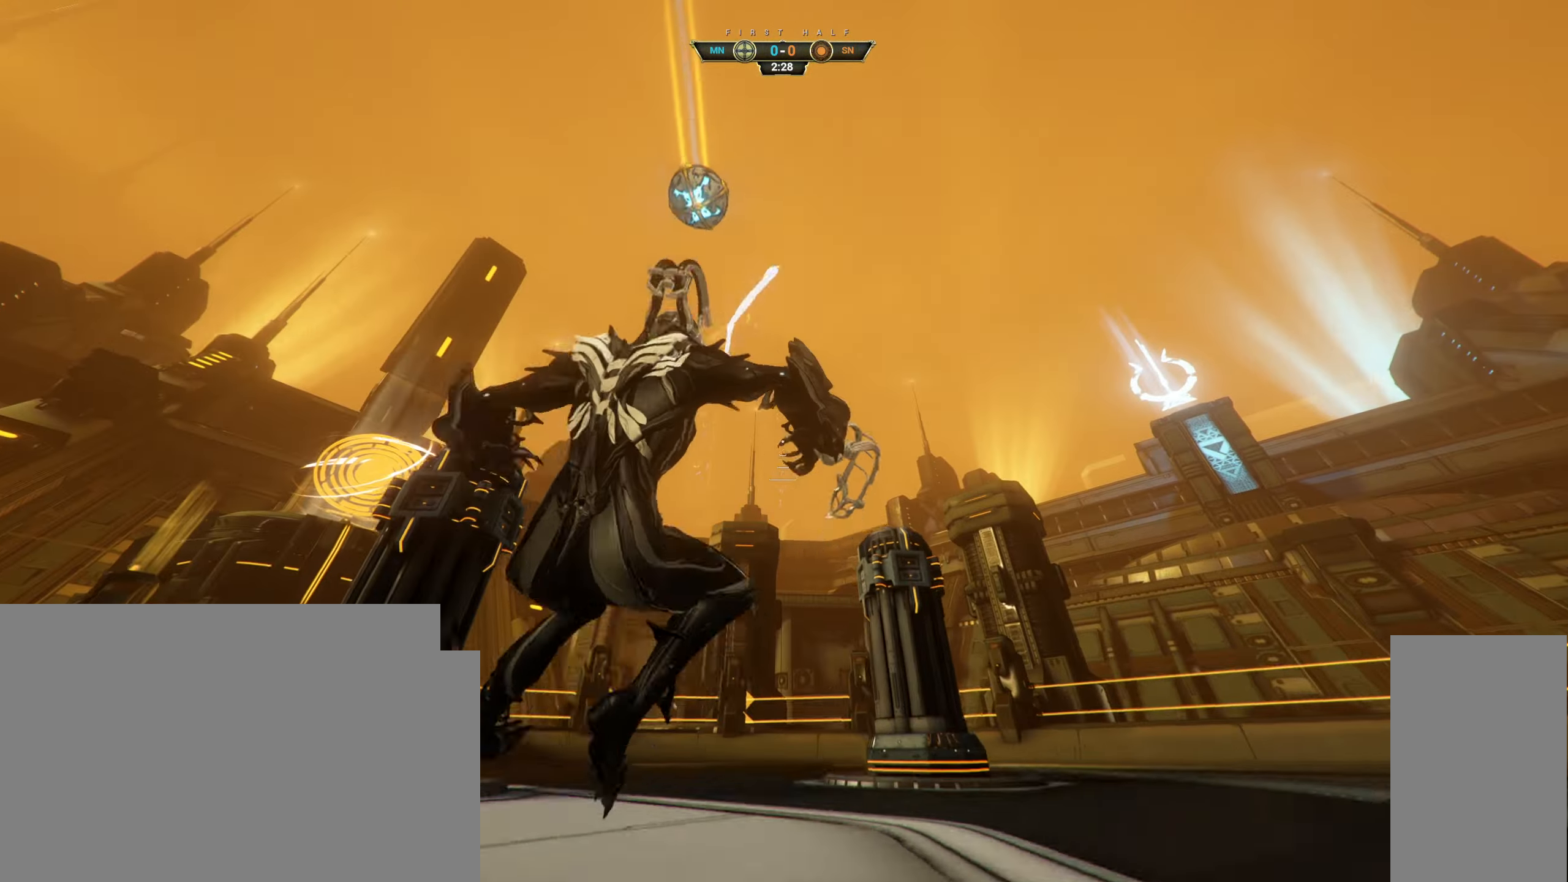
{"keys": ["d", "w"], "mouse": ["left"], "events": [[17, "ctrl", "up"], [83, "space", "up"], [100, "d", "down"], [183, "w", "up"], [317, "w", "down"], [433, "mouse_left", "down"]]}
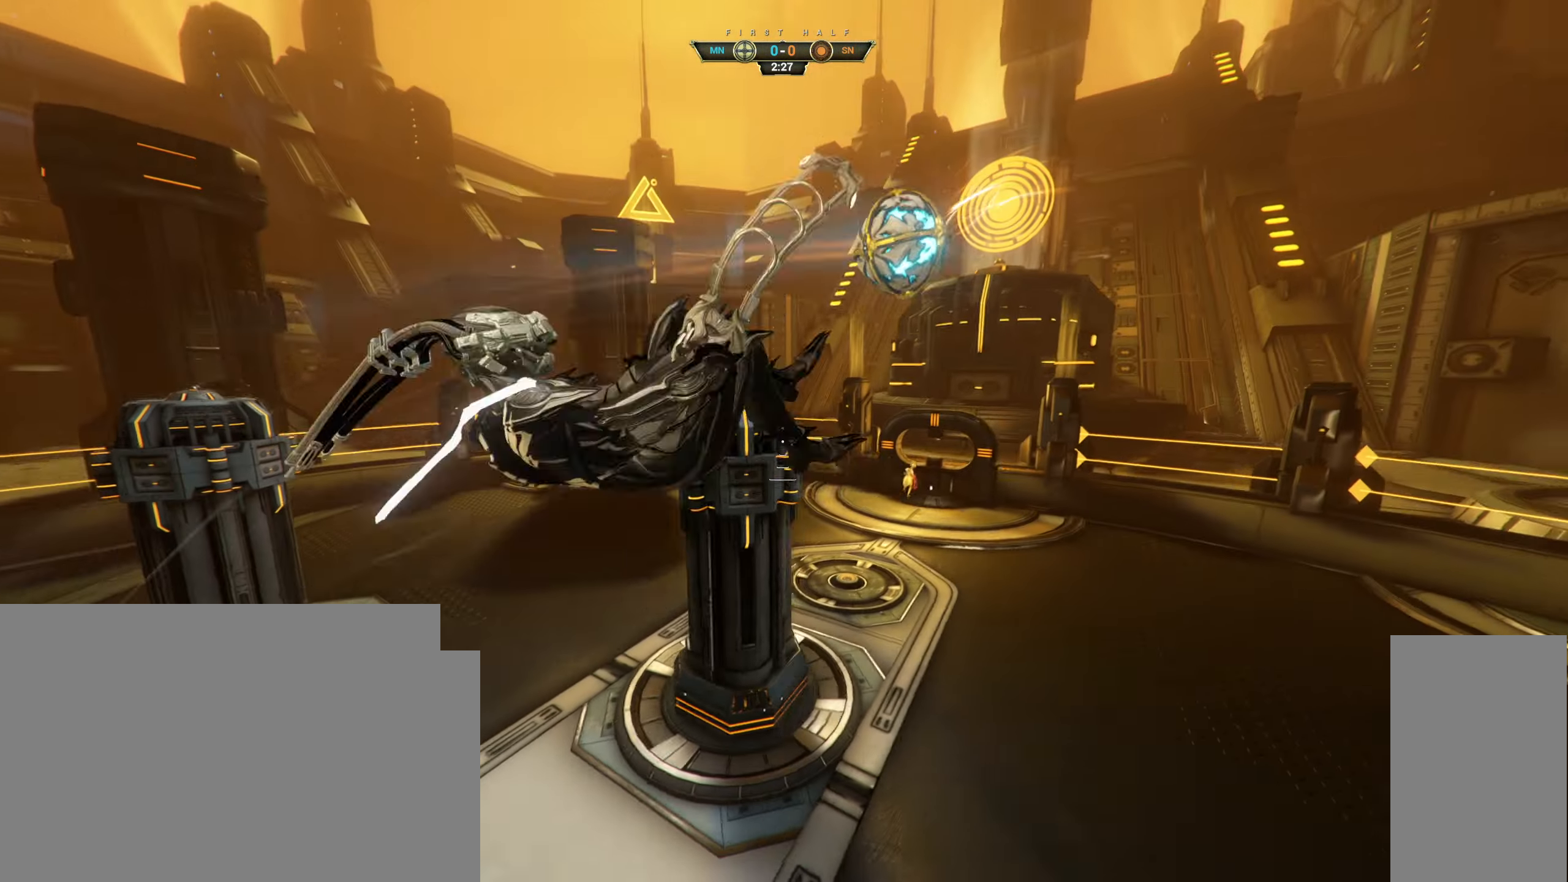
{"keys": ["a", "w"], "mouse": [], "events": [[33, "mouse_left", "up"], [250, "d", "up"], [400, "a", "down"]]}
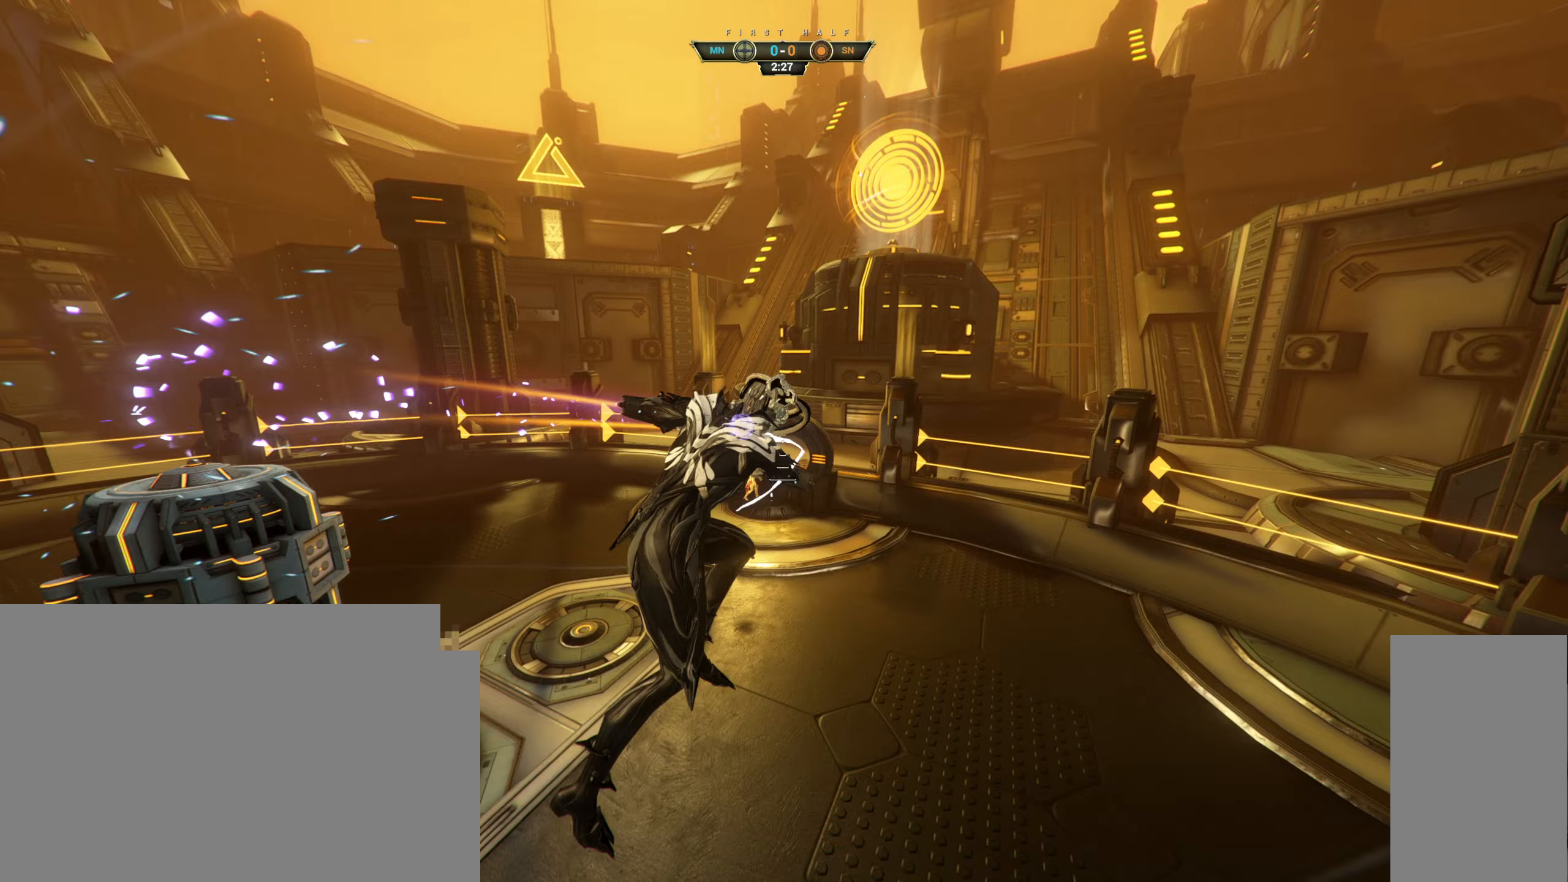
{"keys": ["a"], "mouse": [], "events": [[83, "w", "up"], [150, "e", "down"], [233, "e", "up"]]}
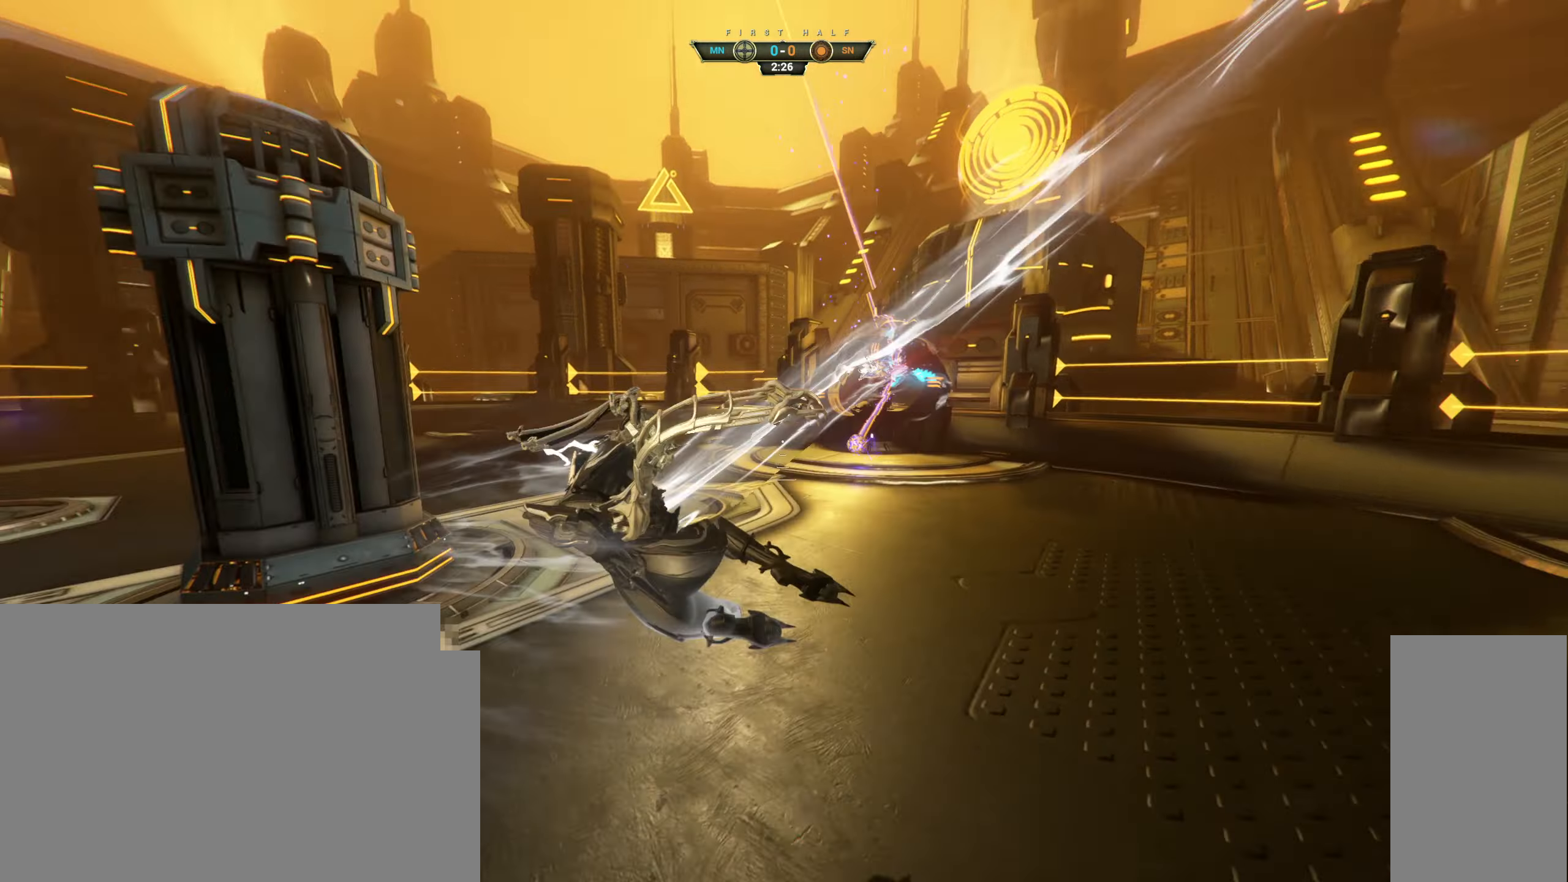
{"keys": [], "mouse": [], "events": [[133, "d", "down"], [150, "s", "down"], [383, "d", "up"], [450, "a", "up"], [467, "s", "up"]]}
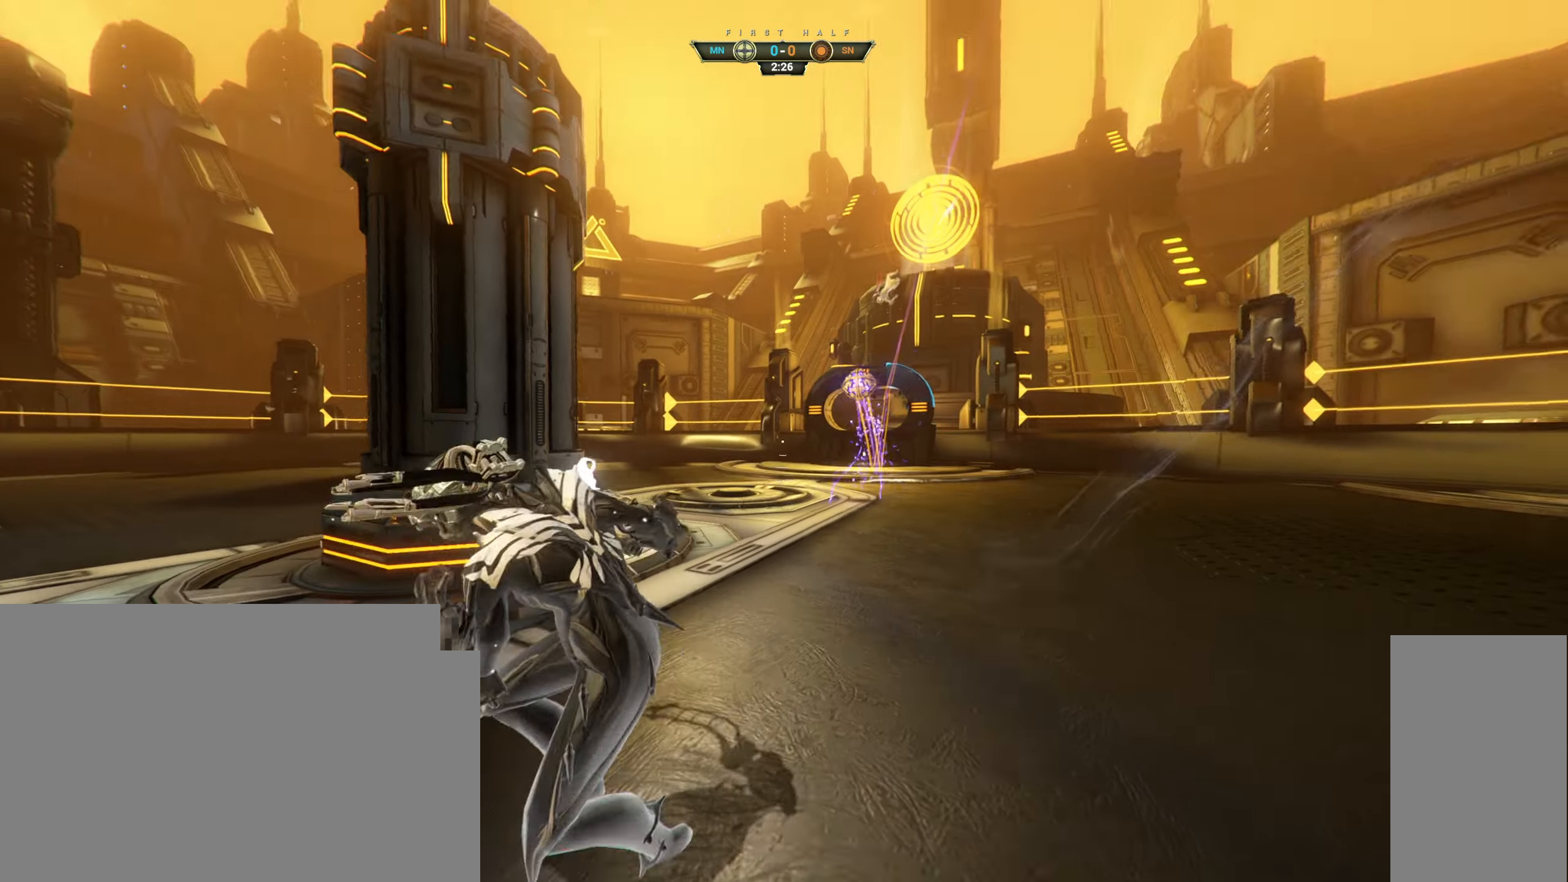
{"keys": ["ctrl"], "mouse": [], "events": [[383, "ctrl", "down"]]}
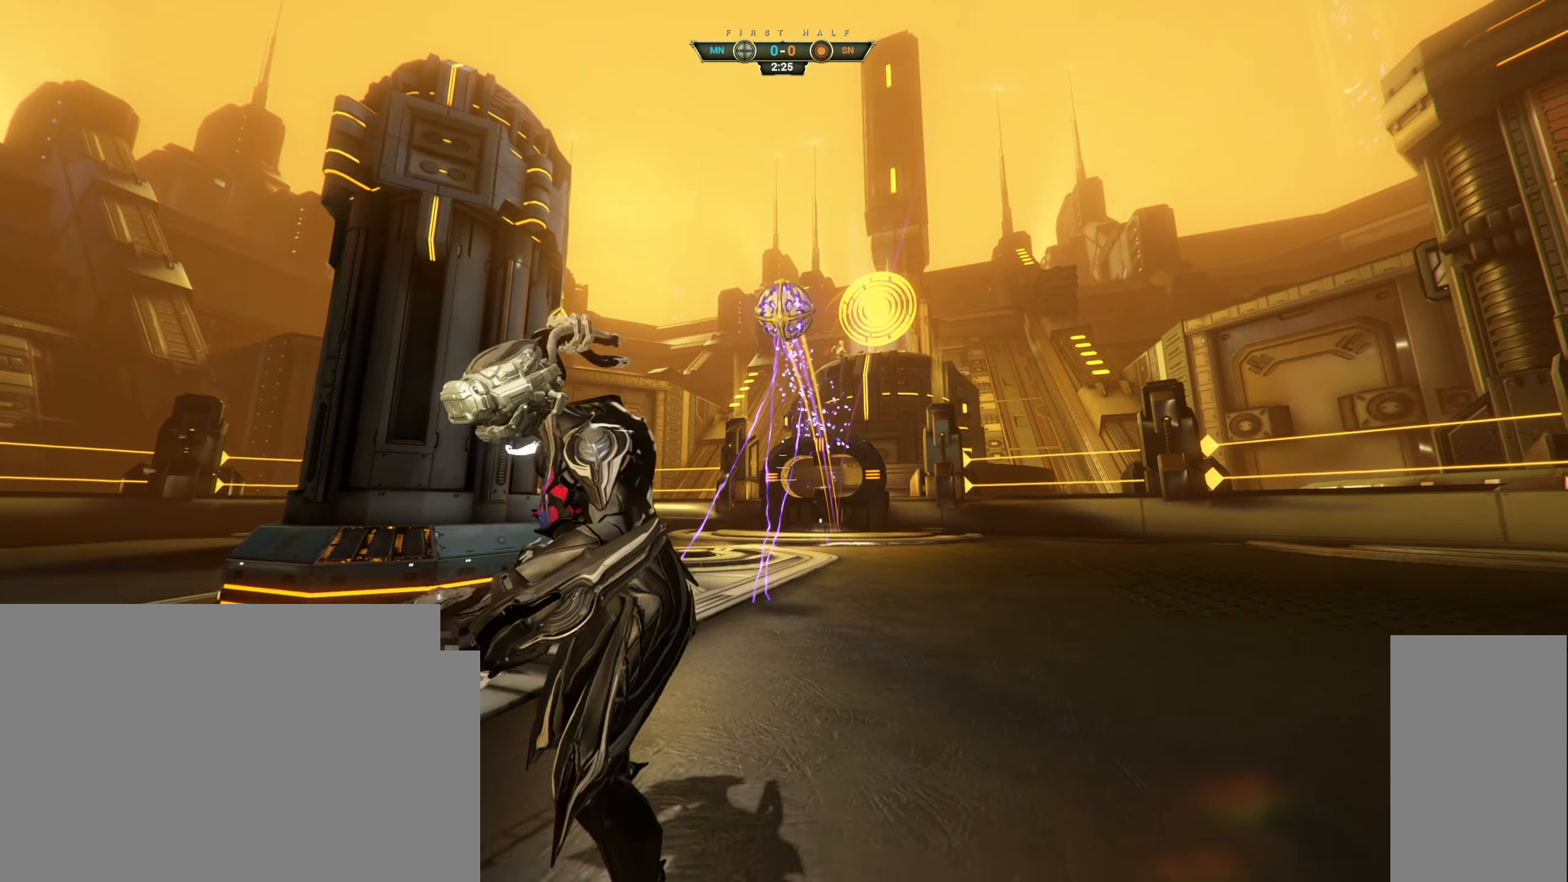
{"keys": ["ctrl"], "mouse": [], "events": []}
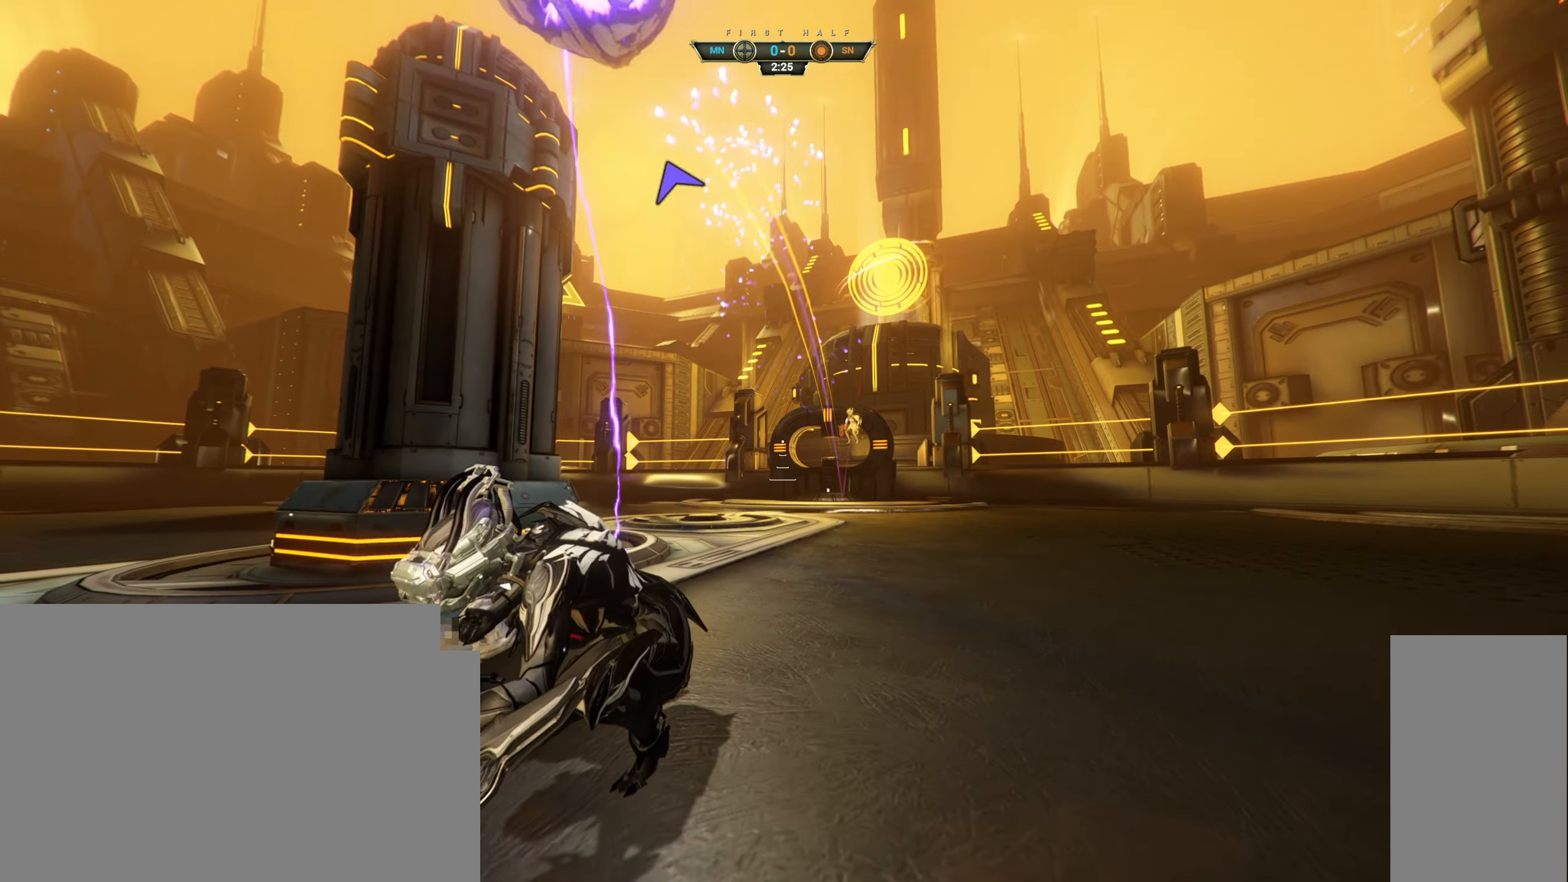
{"keys": ["w"], "mouse": [], "events": [[167, "ctrl", "up"], [433, "w", "down"]]}
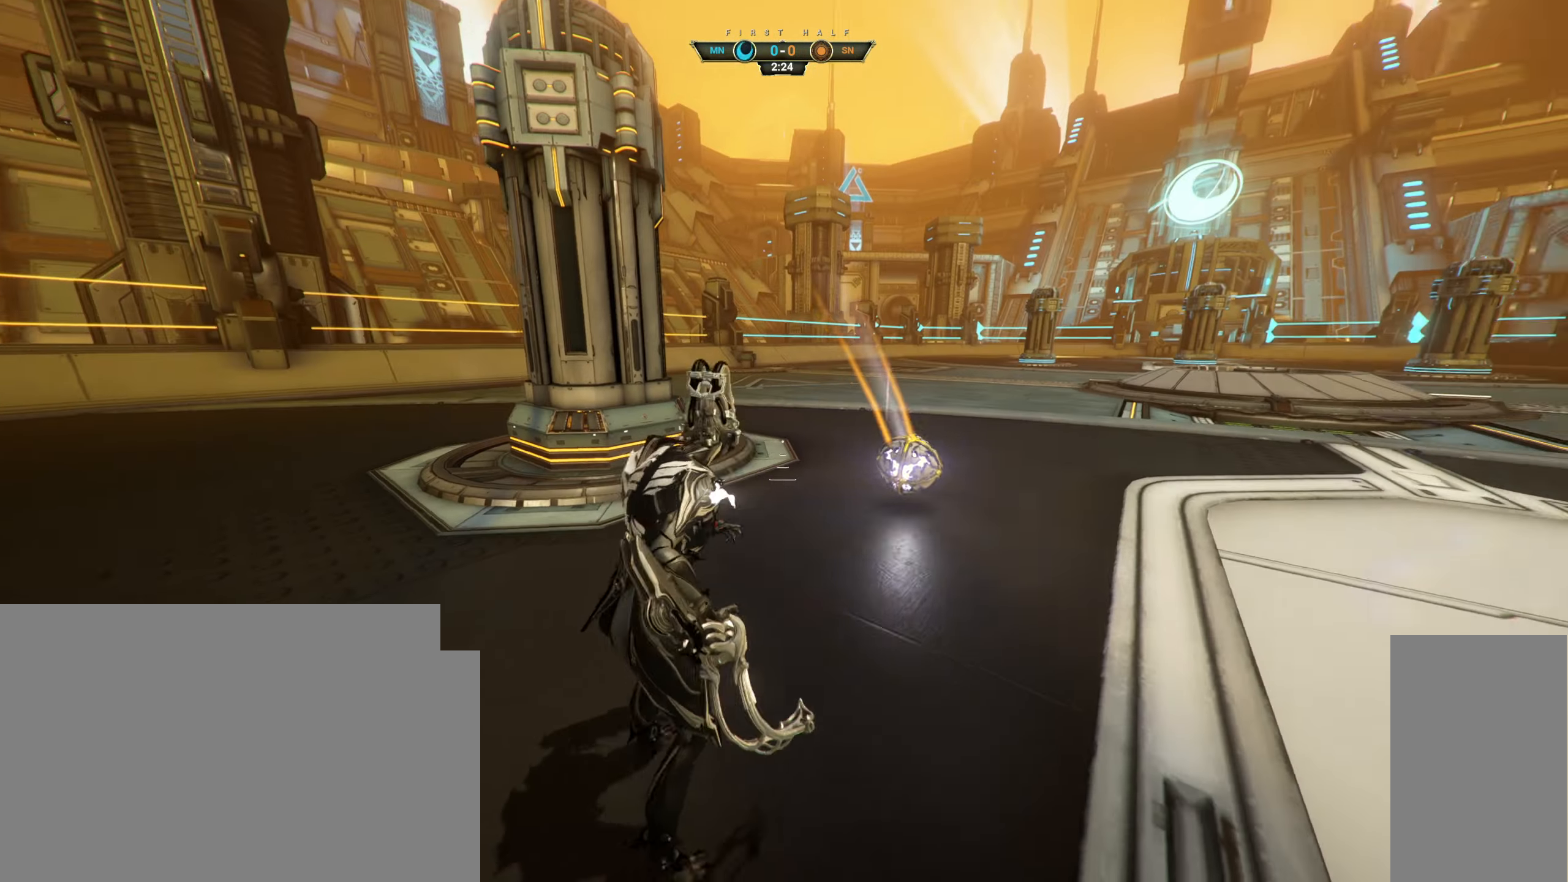
{"keys": ["d", "w"], "mouse": [], "events": [[17, "ctrl", "down"], [50, "space", "down"], [133, "ctrl", "up"], [133, "mouse_right", "down"], [133, "space", "up"], [233, "d", "down"], [300, "mouse_right", "up"]]}
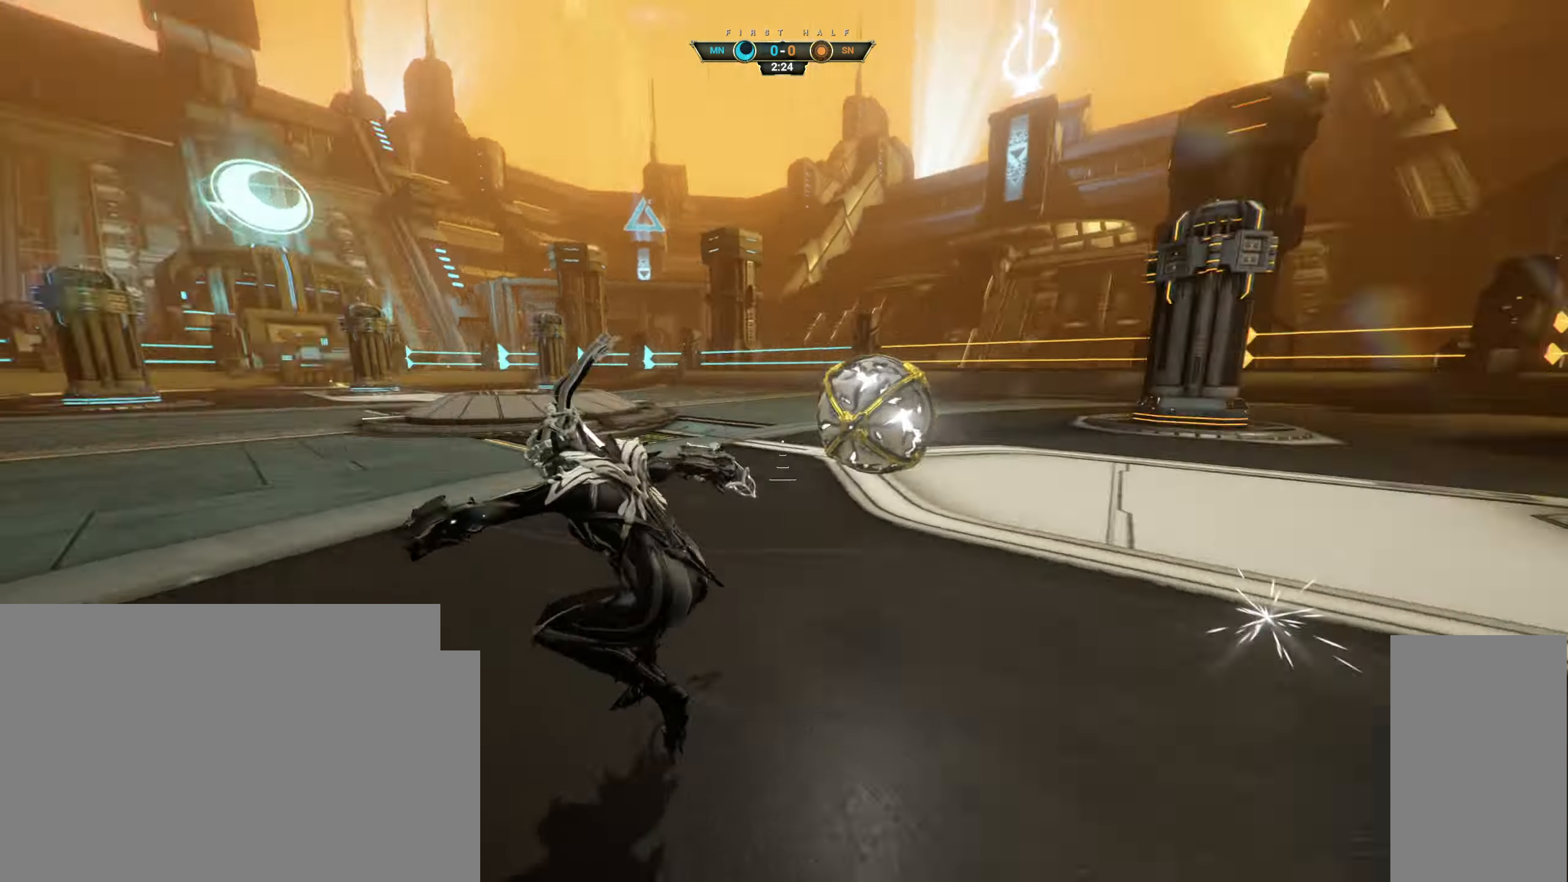
{"keys": ["a", "s"], "mouse": ["right"], "events": [[167, "a", "down"], [200, "d", "up"], [333, "w", "up"], [367, "mouse_right", "down"], [483, "s", "down"]]}
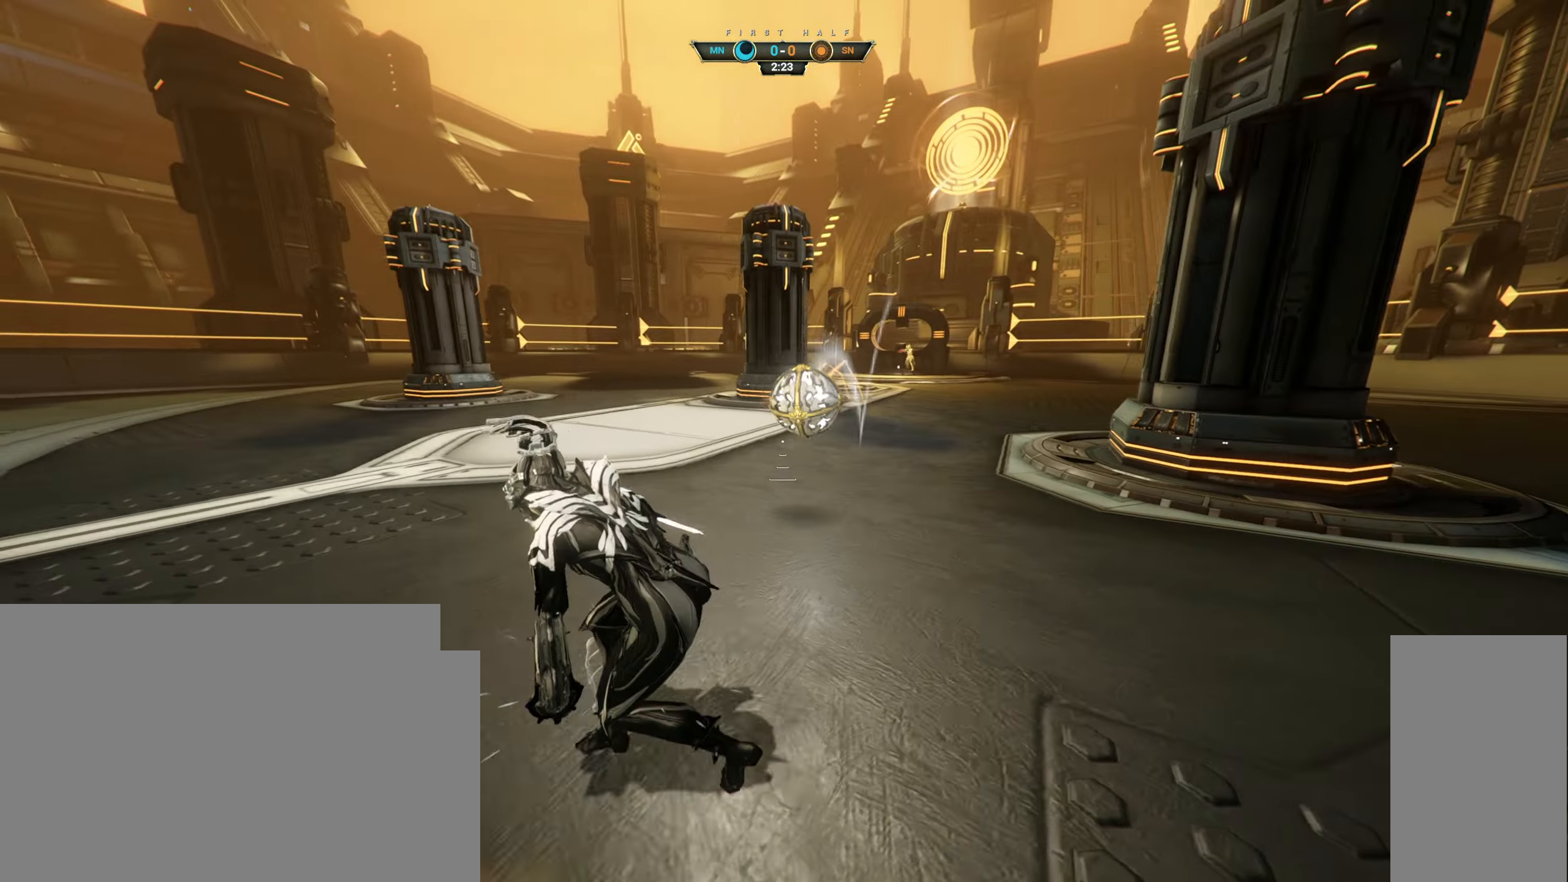
{"keys": ["d", "s"], "mouse": [], "events": [[67, "space", "down"], [117, "a", "up"], [133, "space", "up"], [183, "mouse_right", "up"], [200, "d", "down"], [333, "space", "down"], [433, "space", "up"]]}